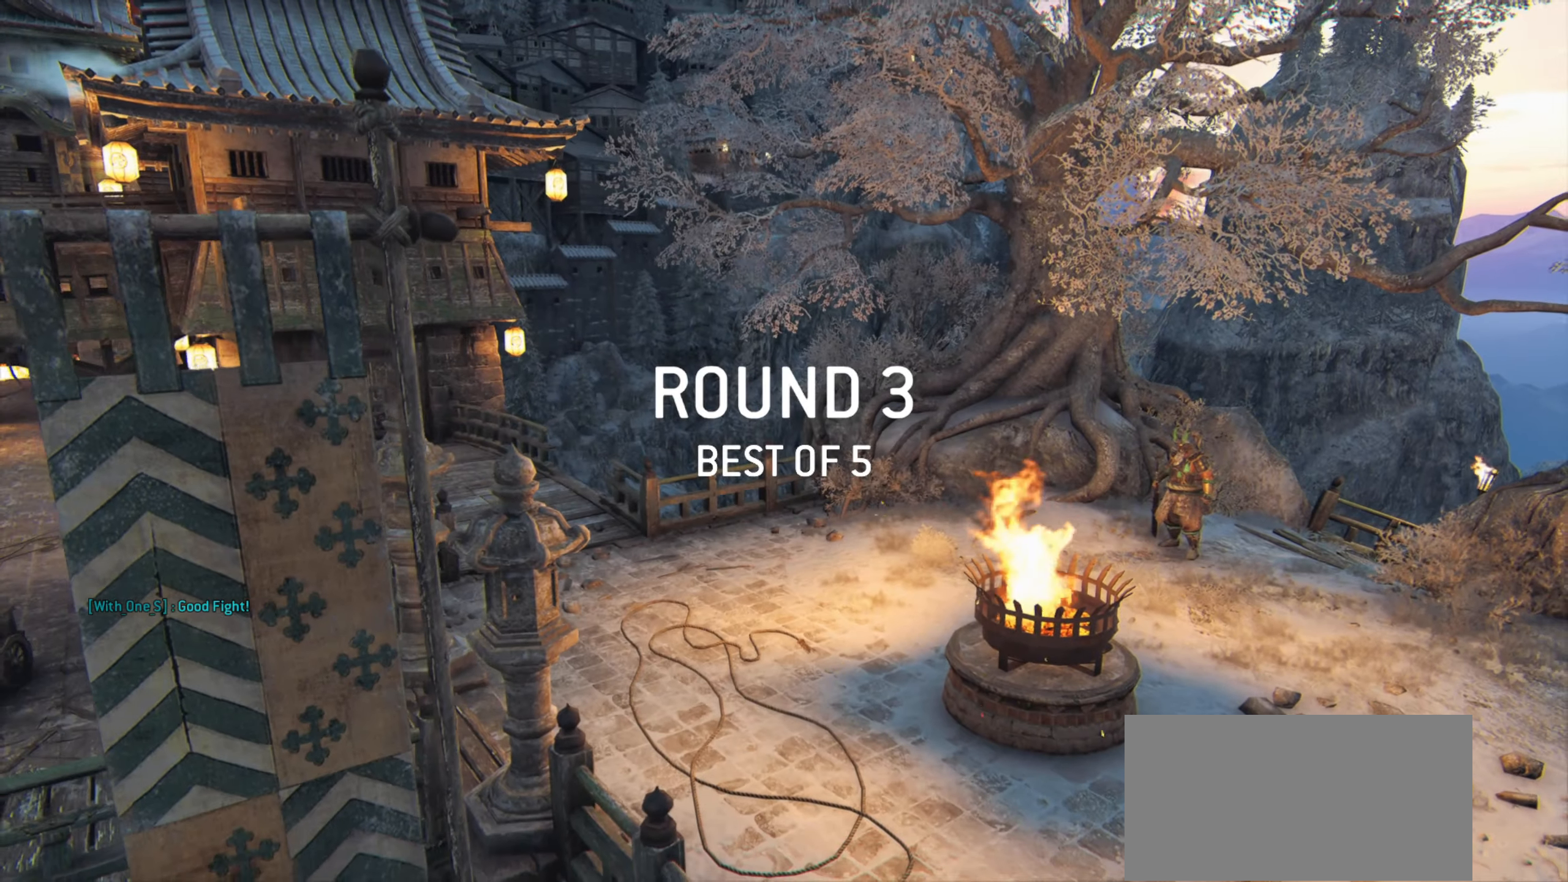
Gameplay with keyboard and mouse; each line is a JSON object with the keys and mouse buttons held at the frame after it. "events" lists presses ("down") and releases ("up") of "a", "ctrl", "d", "e", "q", "s", "shift", "space", "w", "mouse_left", "mouse_right", "mouse_mb4" and "mouse_mb5" between this image and that frame as [ms after this image, input, new state], when the widget could be followed in between. "mouse_left", "mouse_right", "mouse_mb4", "mouse_mb5" = the "left", "right", "mb4", "mb5" buttons of the "mouse" list. No other keys are recorded. Mouse movement is not recorded. Not read: mouse_wheel.
{"keys": [], "mouse": [], "events": [[300, "mouse_left", "down"], [400, "mouse_left", "up"]]}
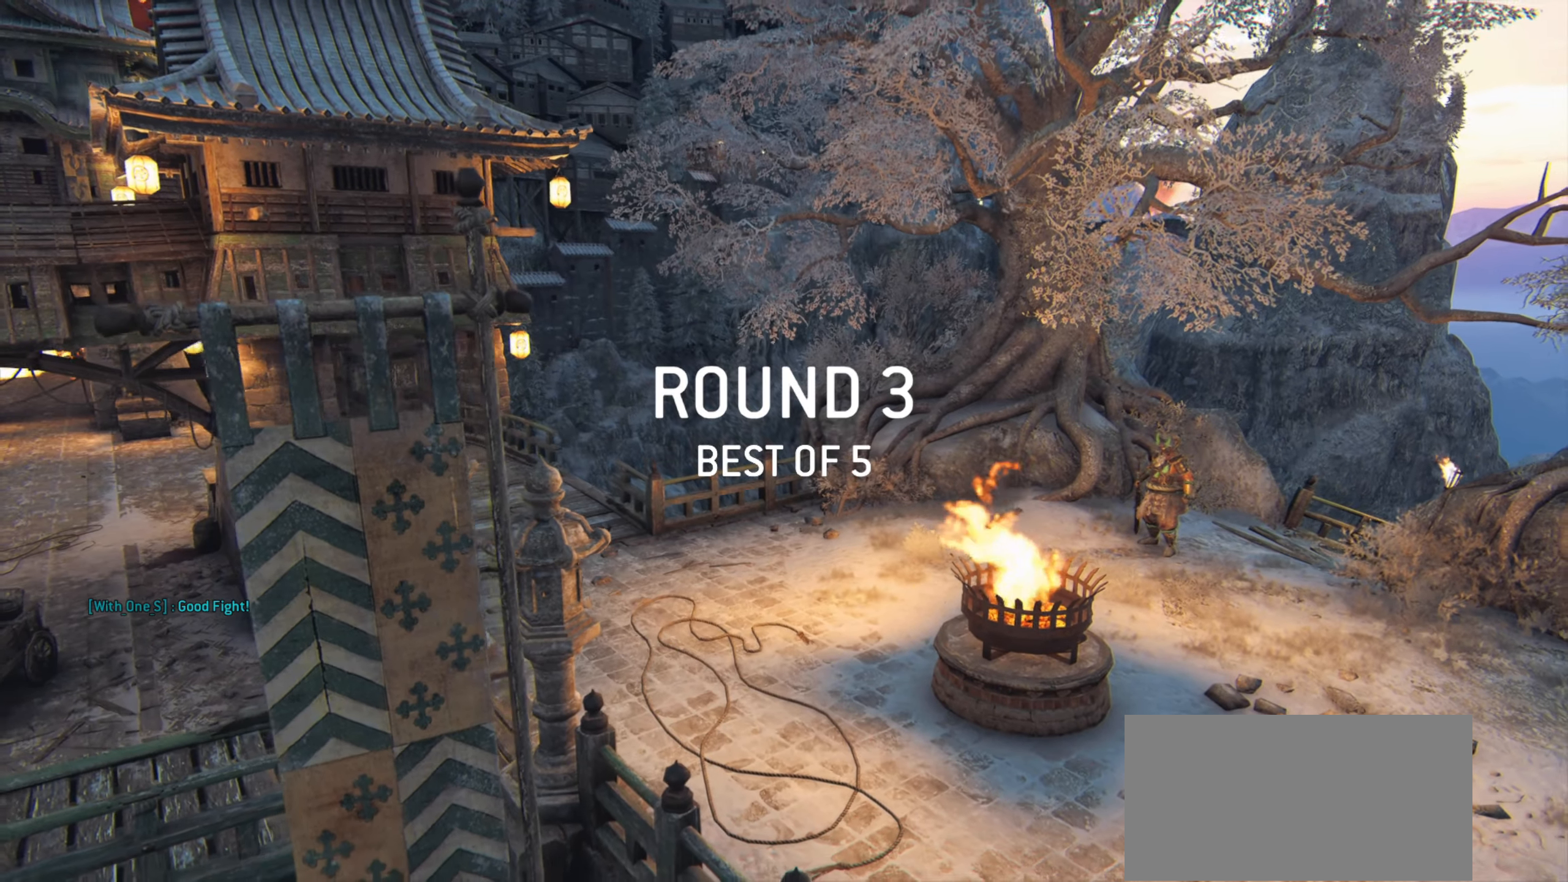
{"keys": [], "mouse": [], "events": []}
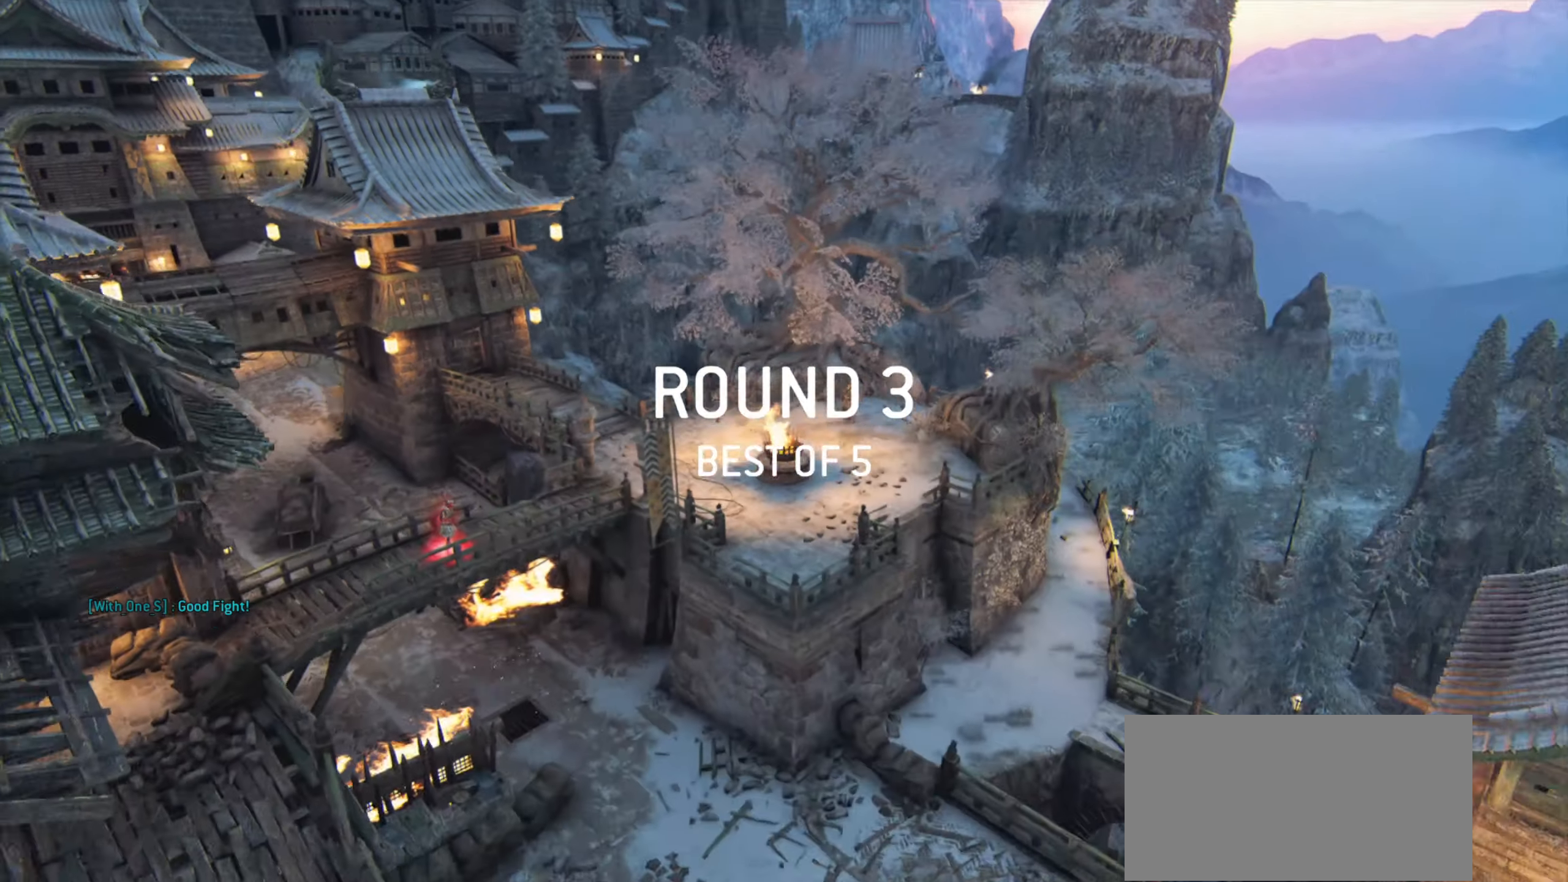
{"keys": [], "mouse": [], "events": []}
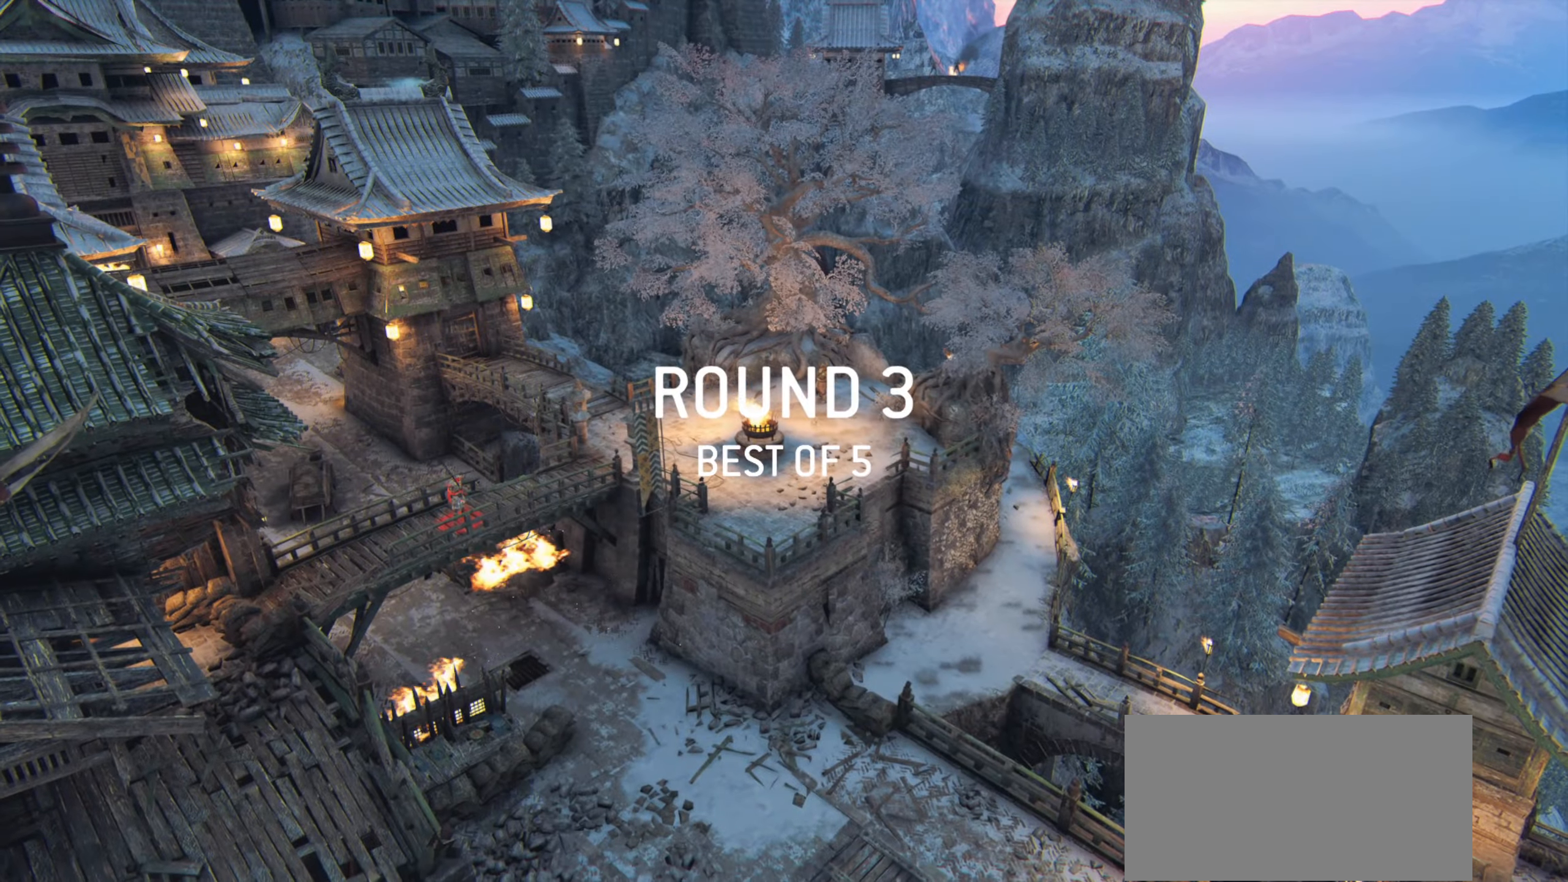
{"keys": ["w"], "mouse": [], "events": [[451, "w", "down"]]}
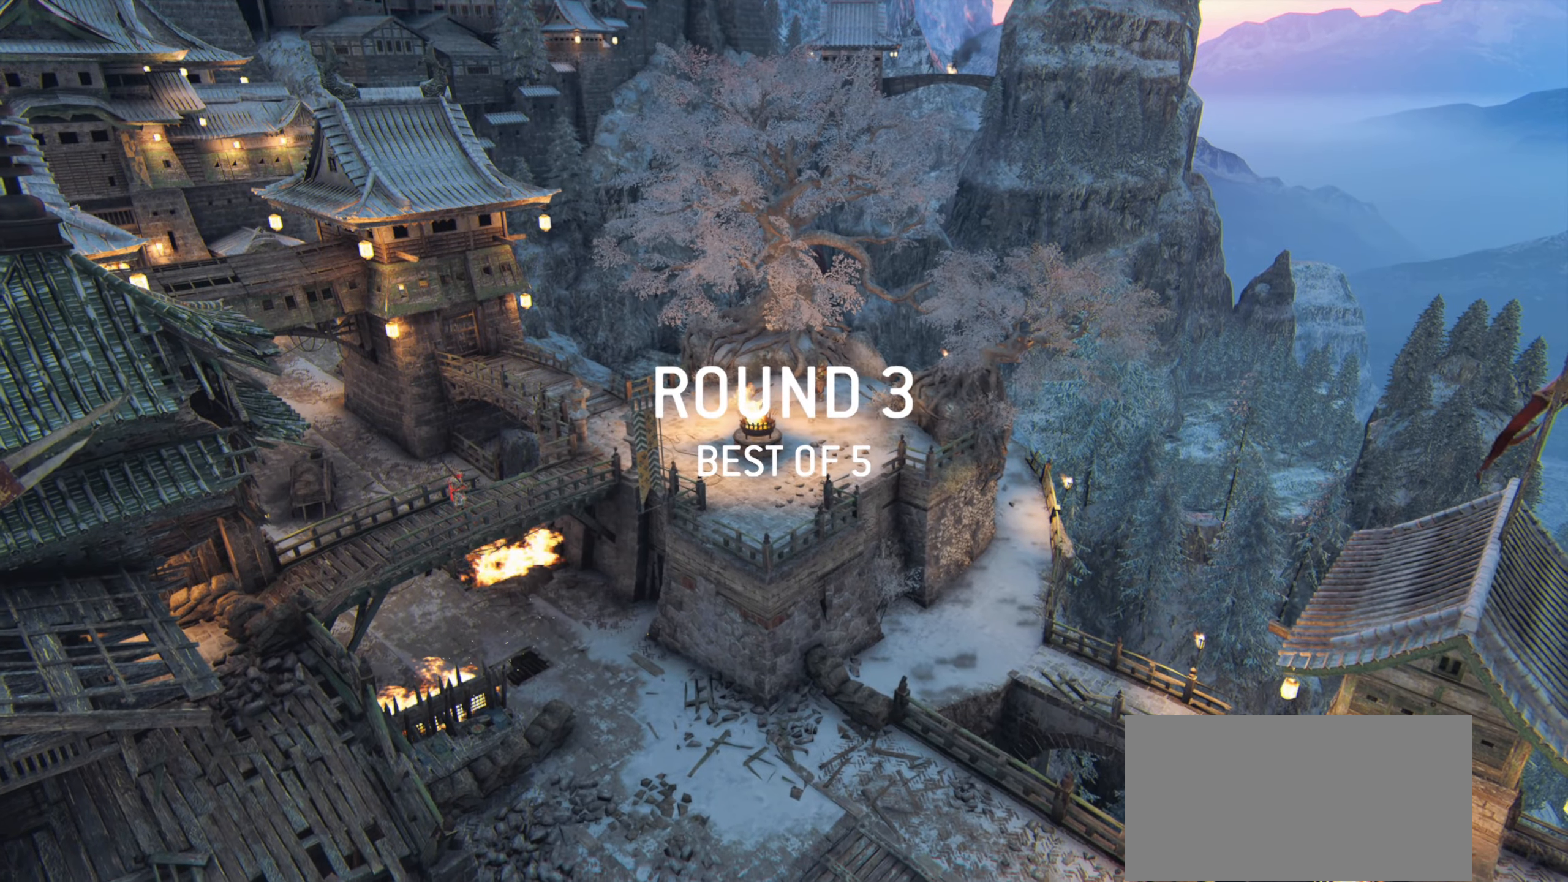
{"keys": [], "mouse": [], "events": [[83, "w", "up"]]}
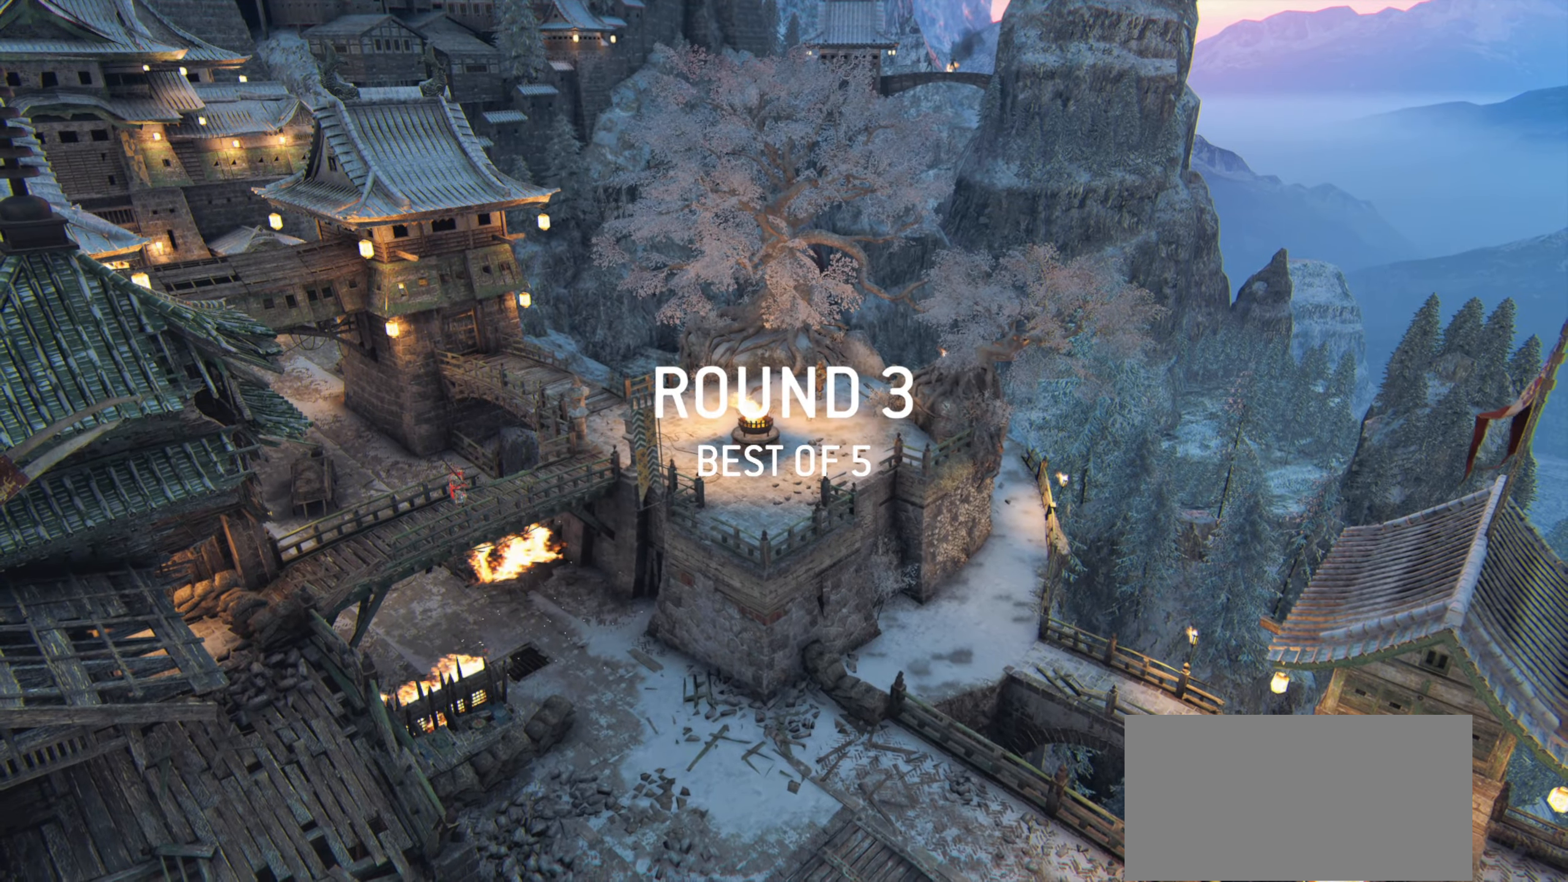
{"keys": [], "mouse": [], "events": []}
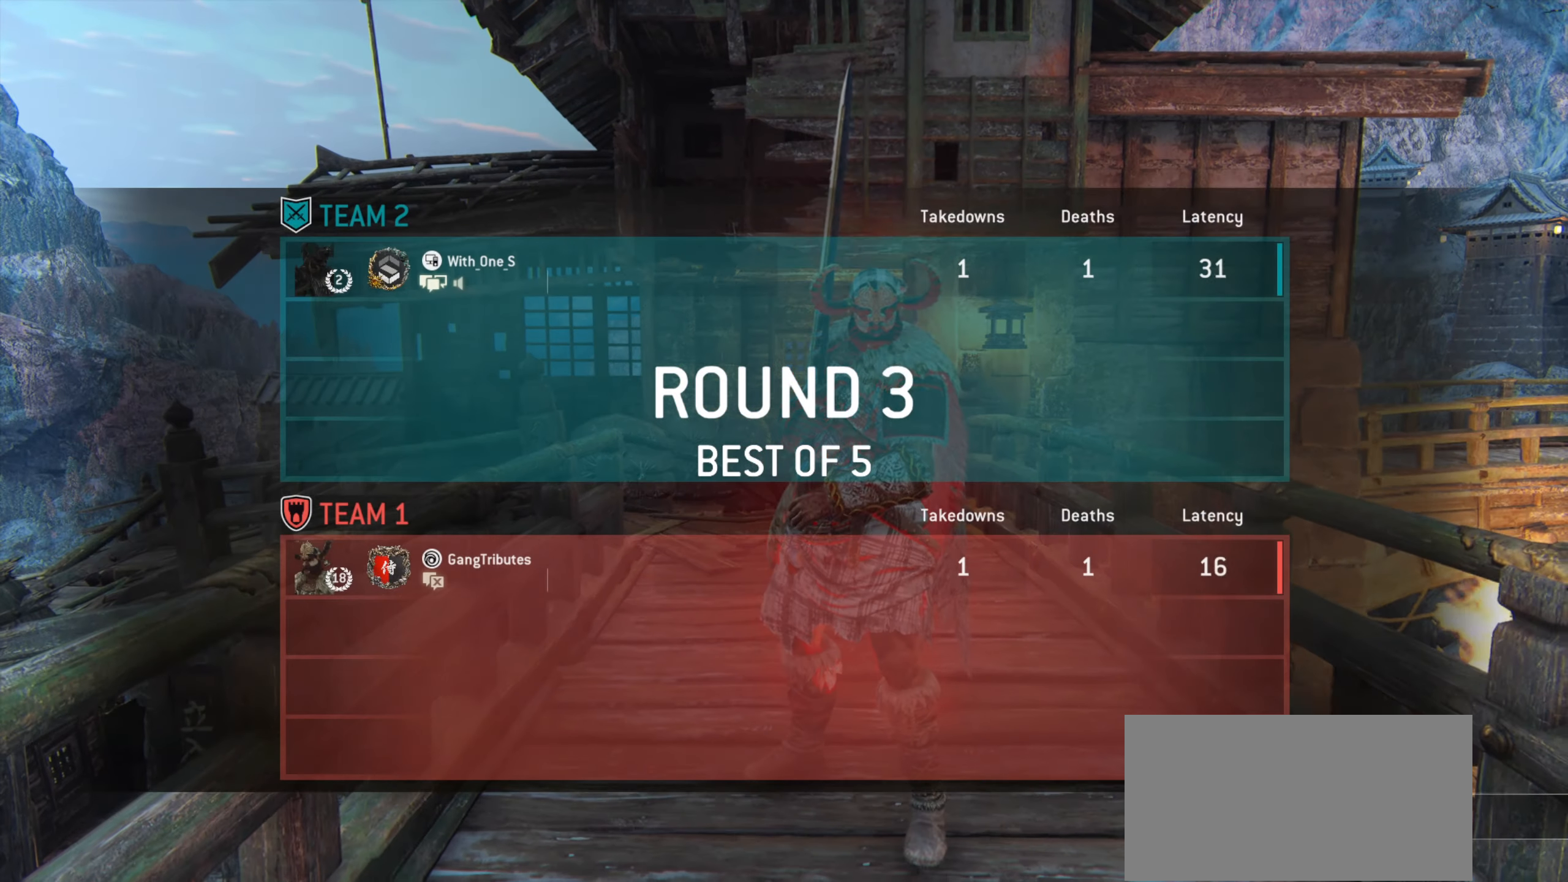
{"keys": [], "mouse": [], "events": []}
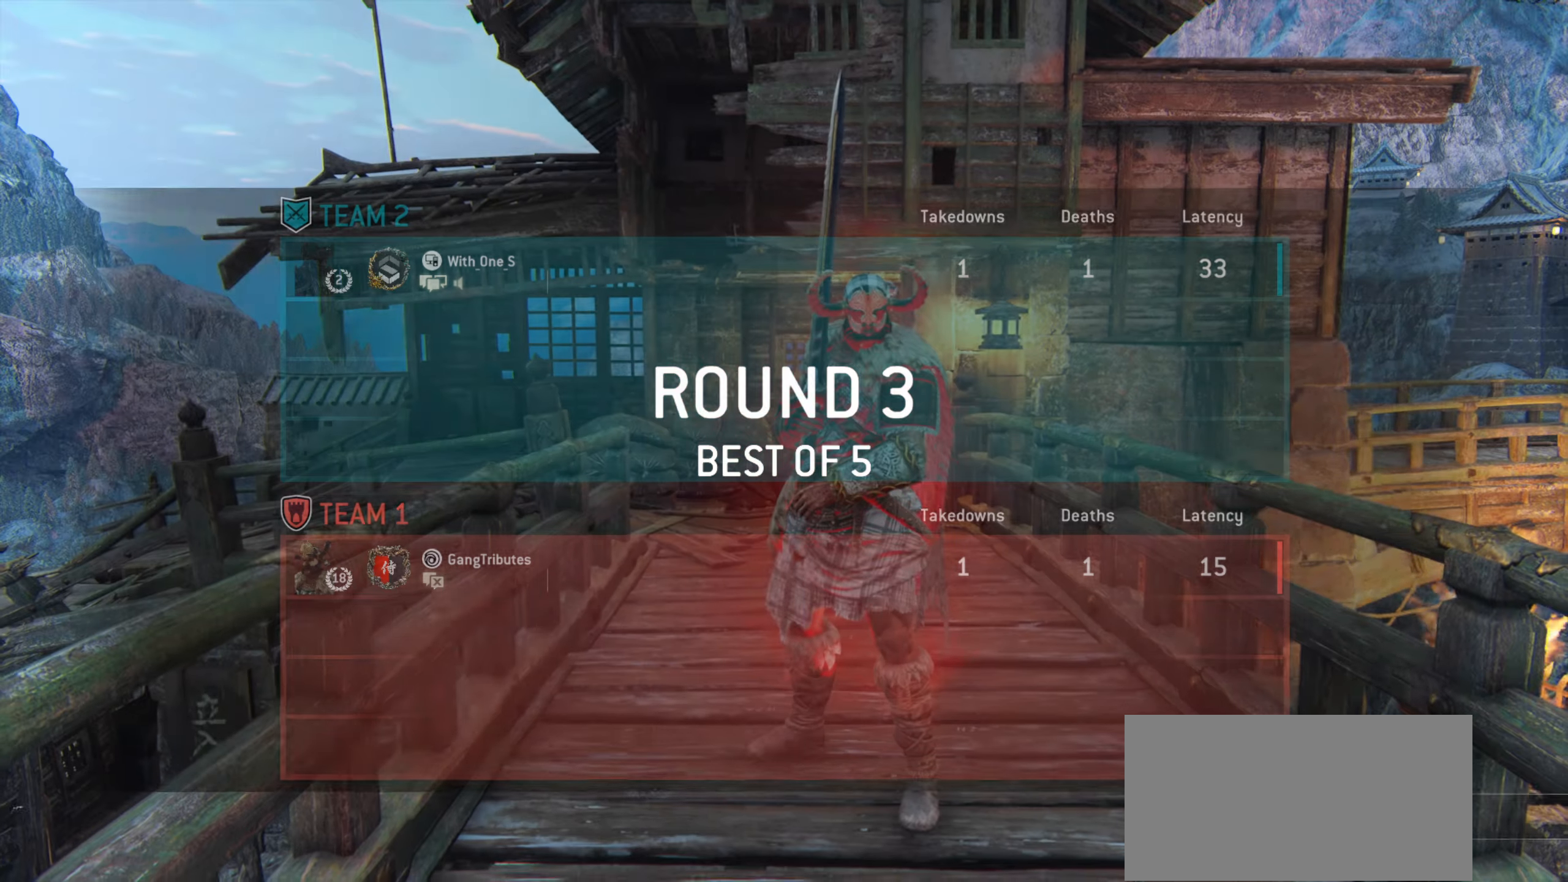
{"keys": [], "mouse": [], "events": []}
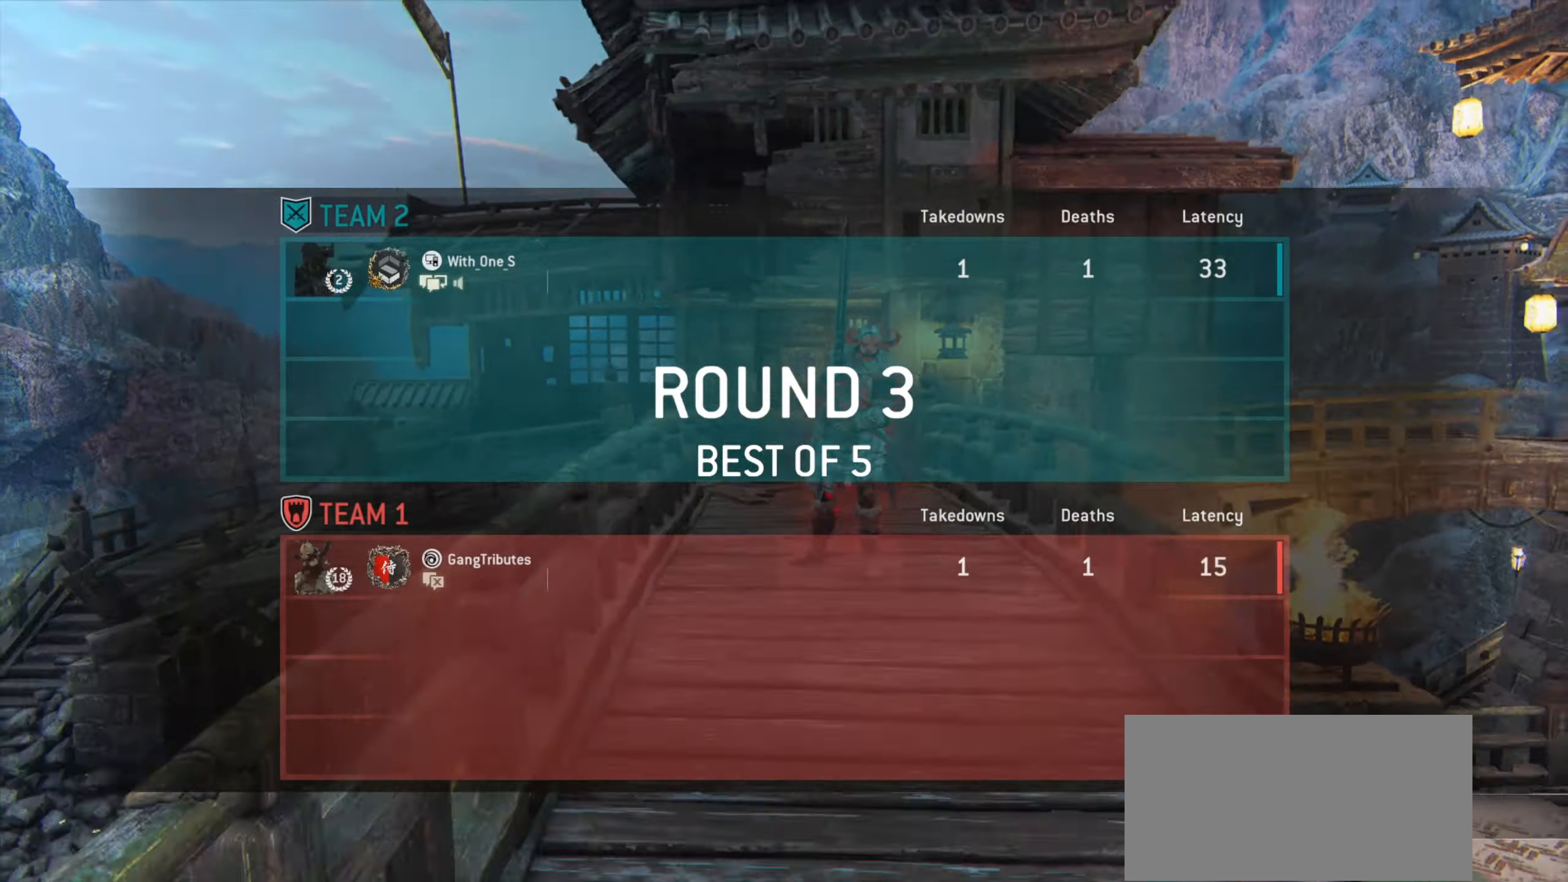
{"keys": [], "mouse": [], "events": []}
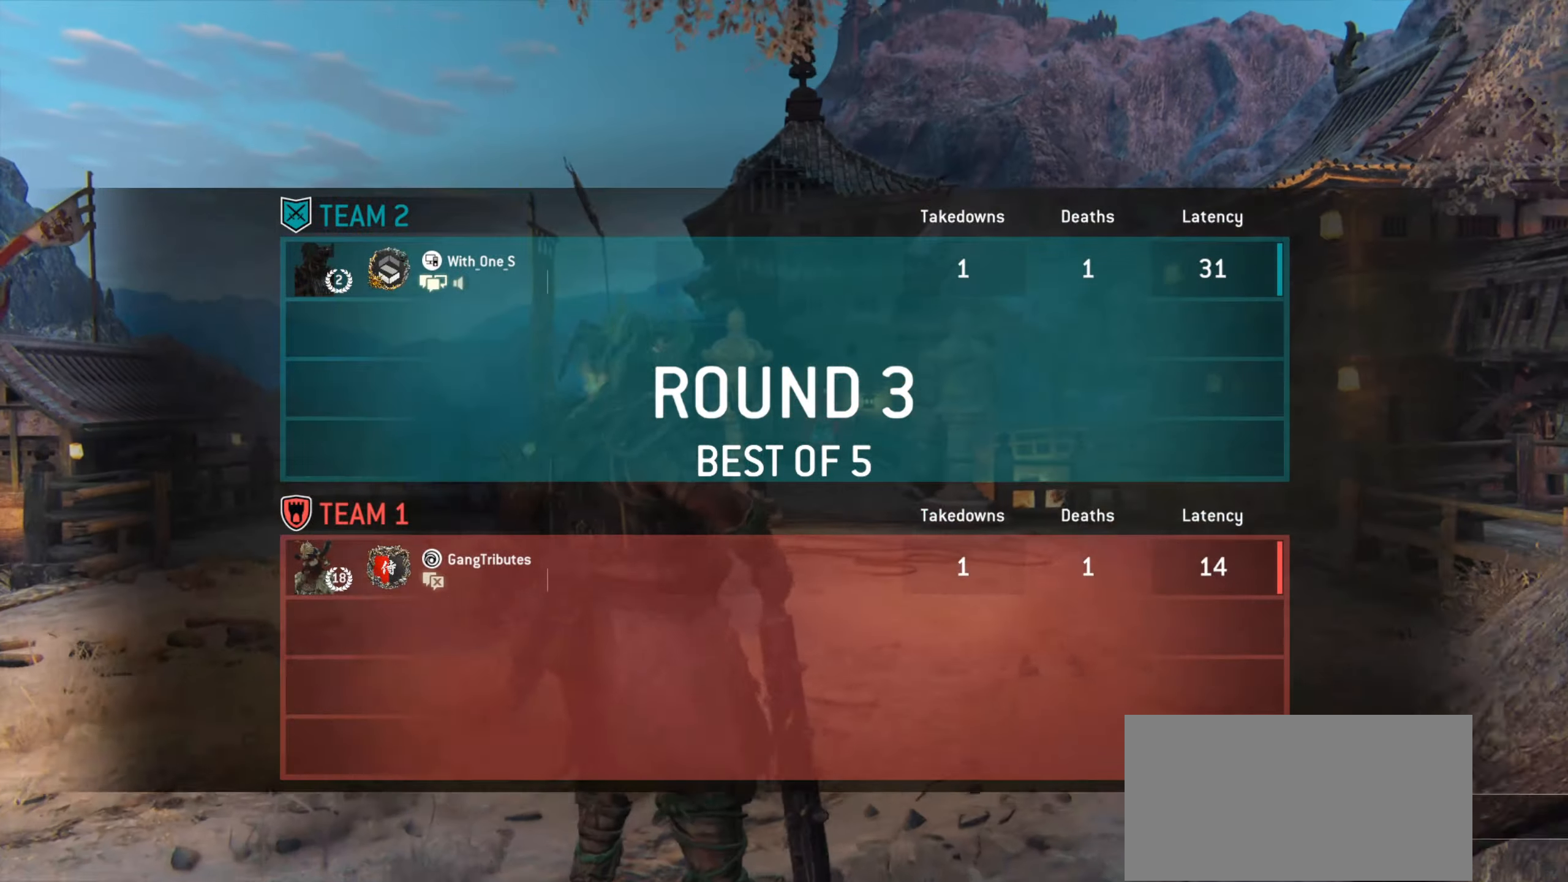
{"keys": ["w"], "mouse": [], "events": [[284, "w", "down"]]}
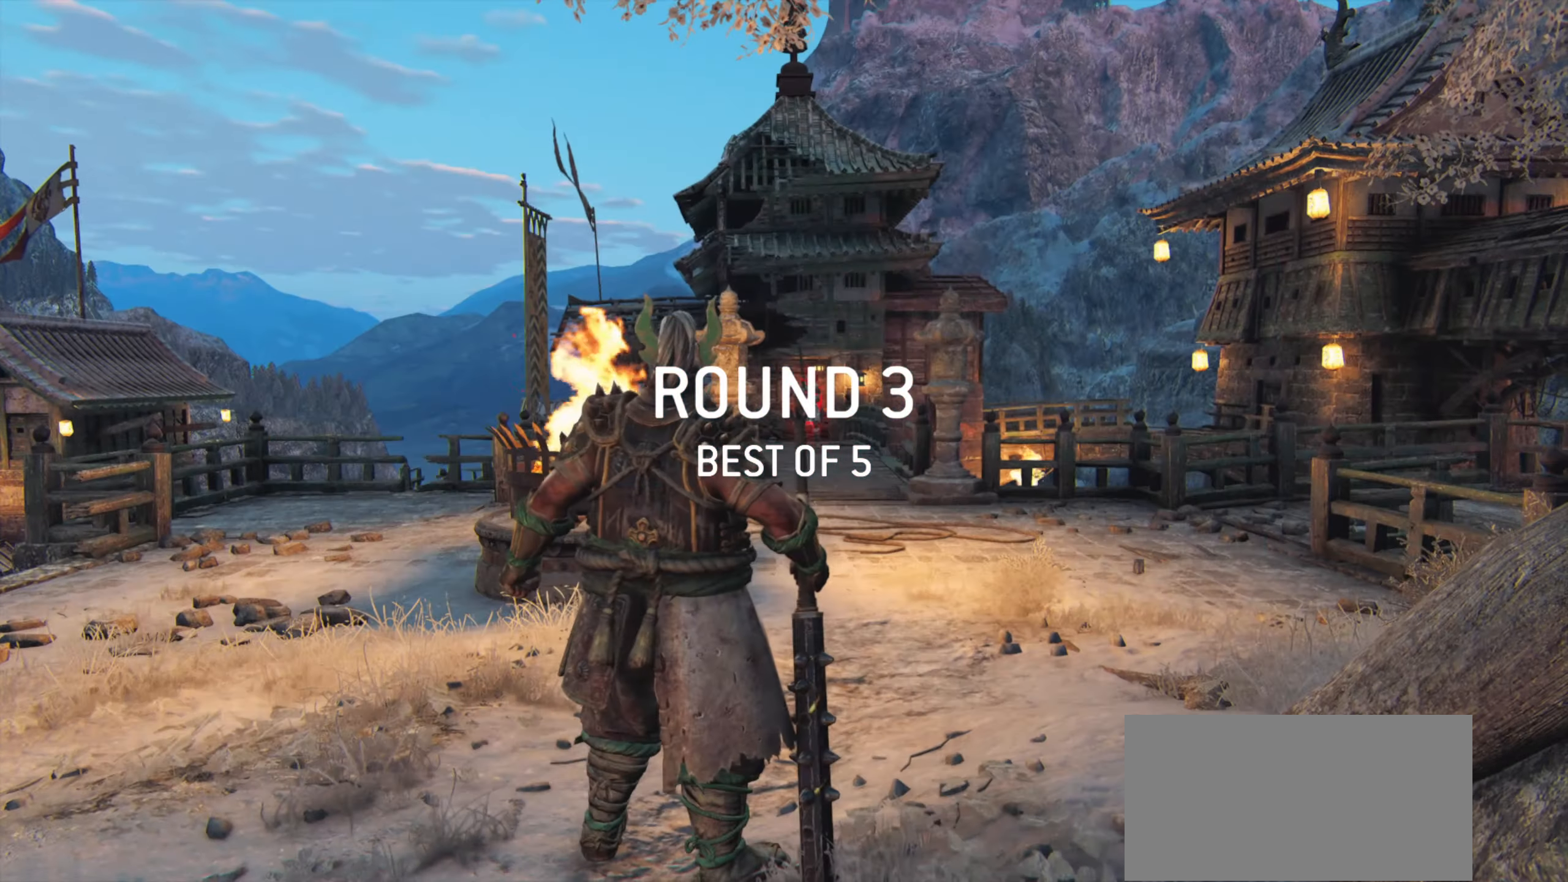
{"keys": ["d", "w"], "mouse": [], "events": [[67, "d", "down"], [300, "d", "up"], [367, "d", "down"]]}
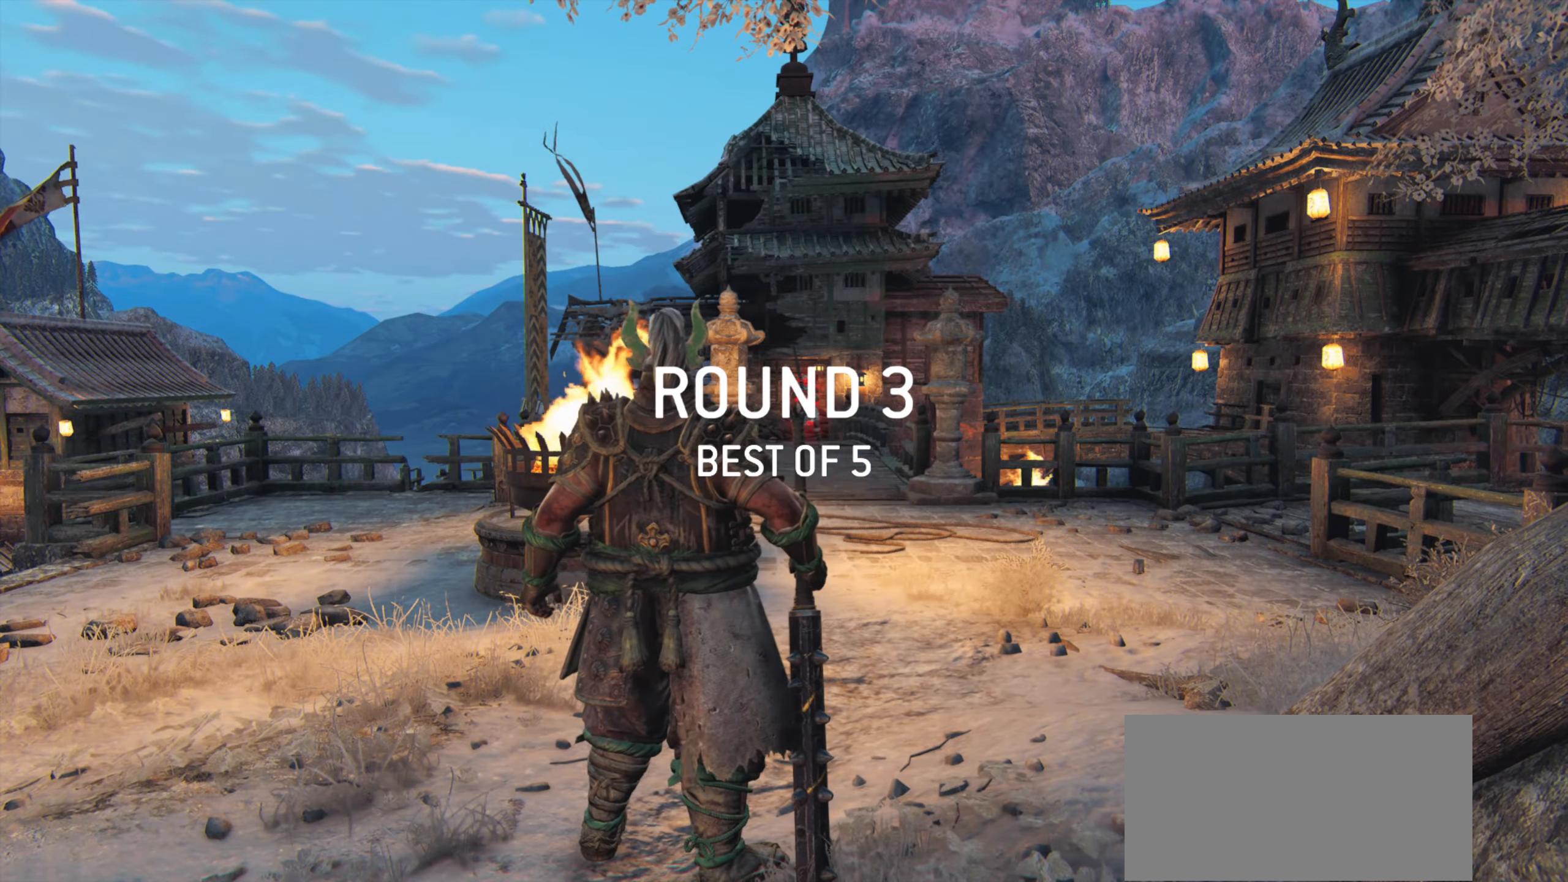
{"keys": ["d", "shift", "w"], "mouse": [], "events": [[351, "shift", "down"]]}
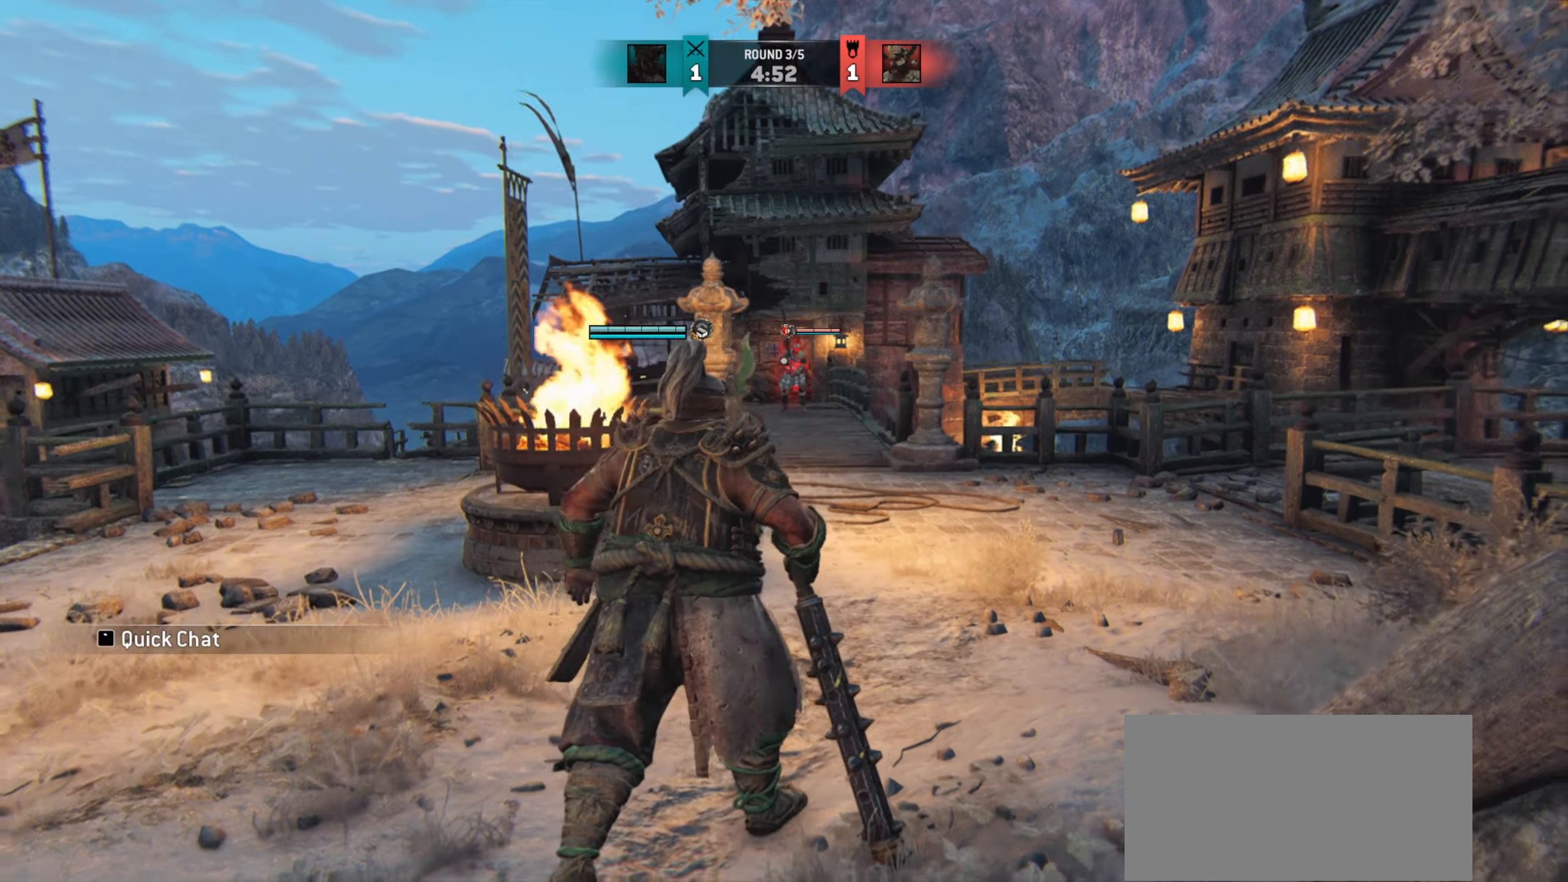
{"keys": ["d", "w"], "mouse": [], "events": [[334, "shift", "up"]]}
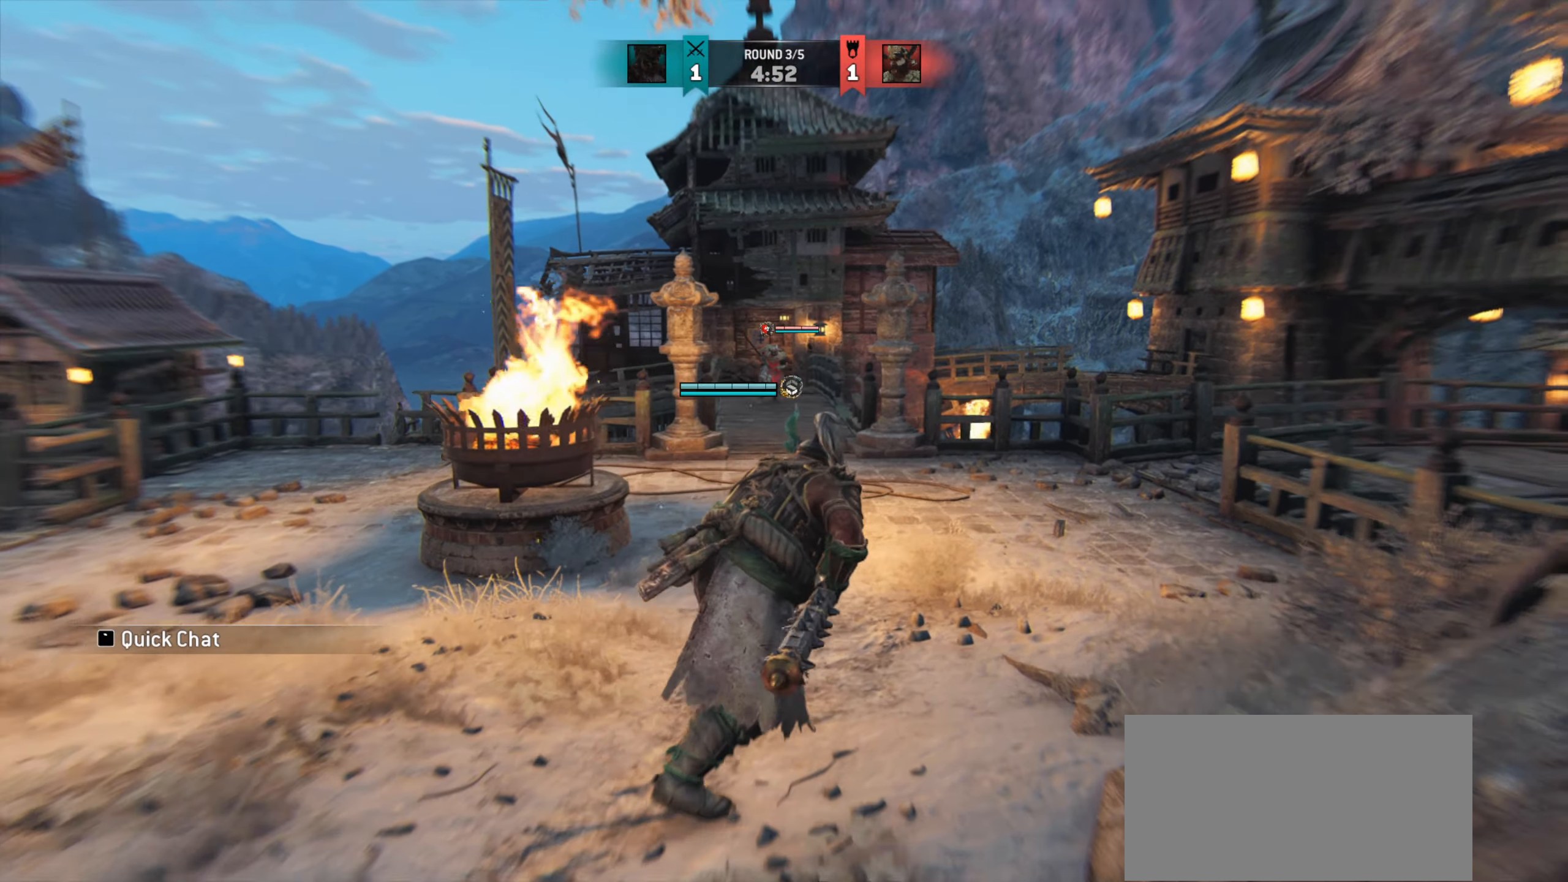
{"keys": [], "mouse": [], "events": [[234, "w", "up"], [401, "d", "up"]]}
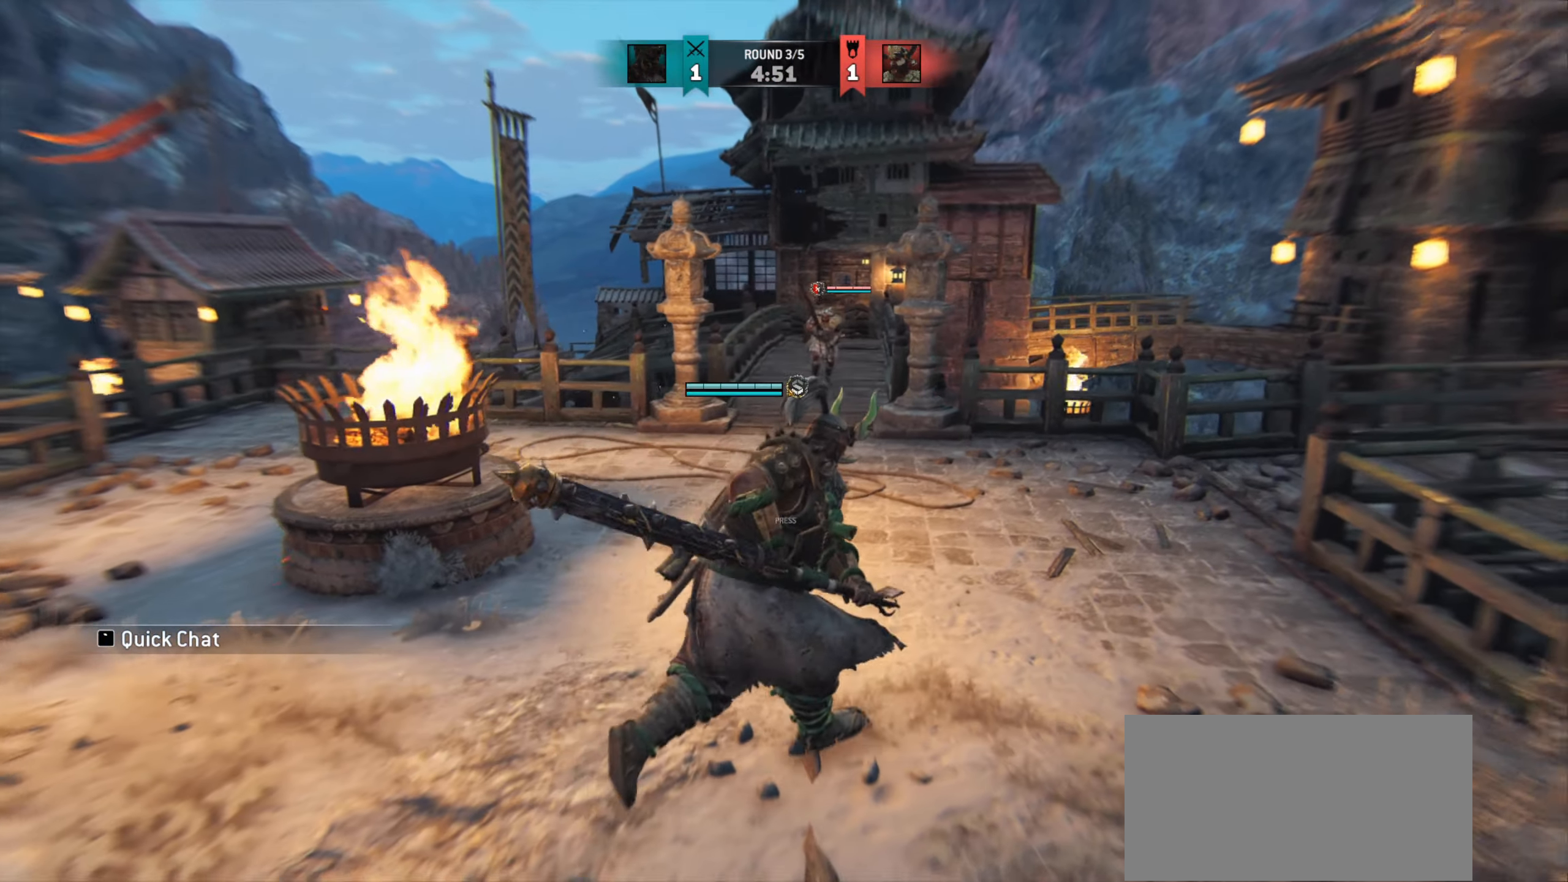
{"keys": ["a"], "mouse": []}
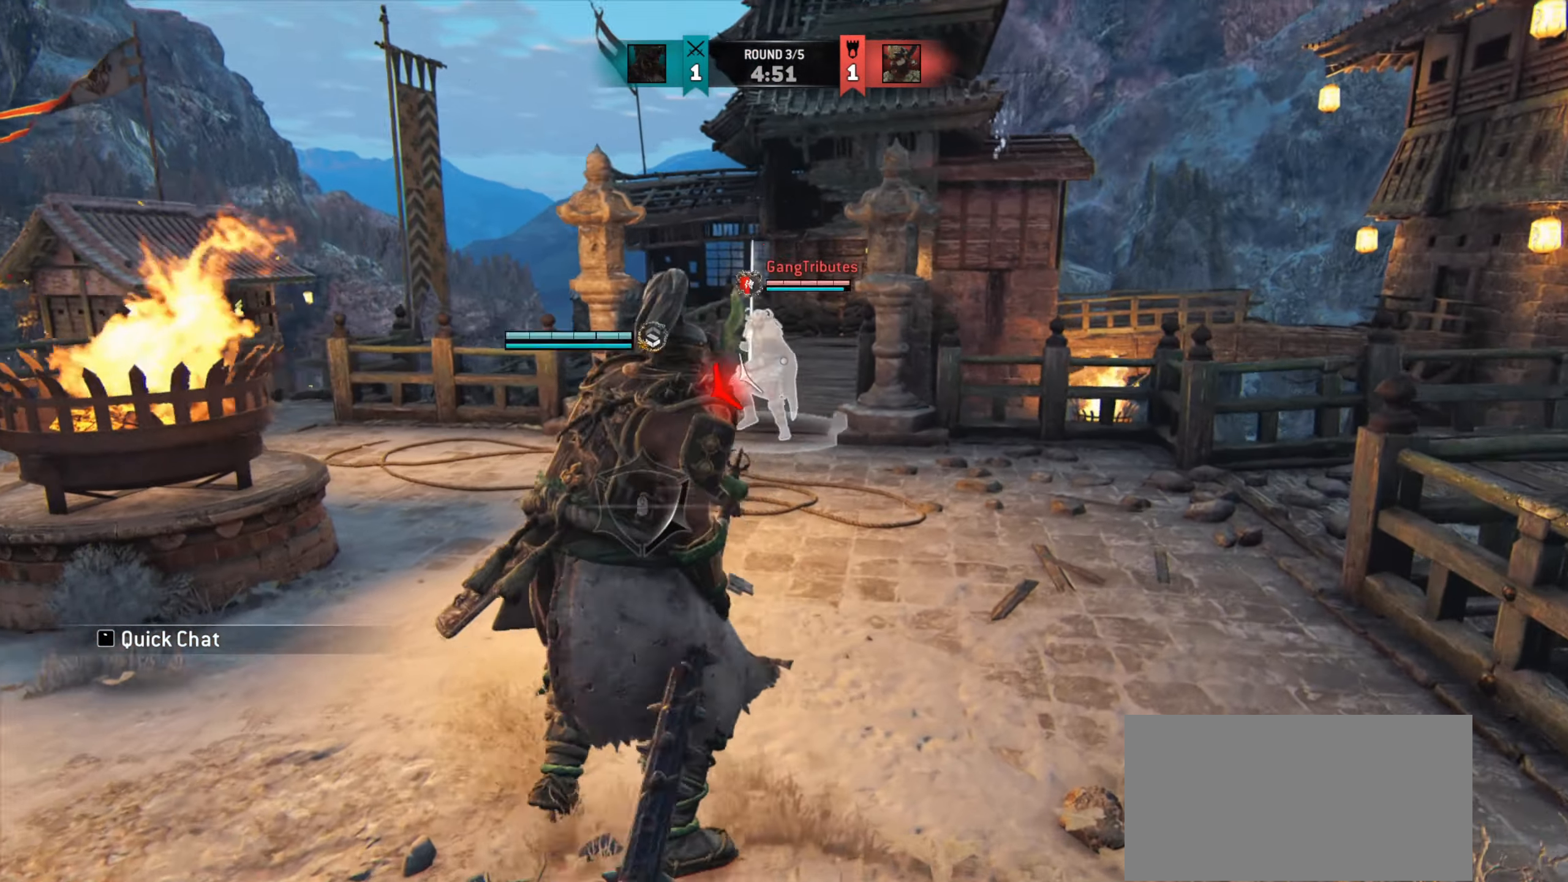
{"keys": ["a", "w"], "mouse": [], "events": [[50, "w", "down"], [151, "w", "up"], [334, "w", "down"]]}
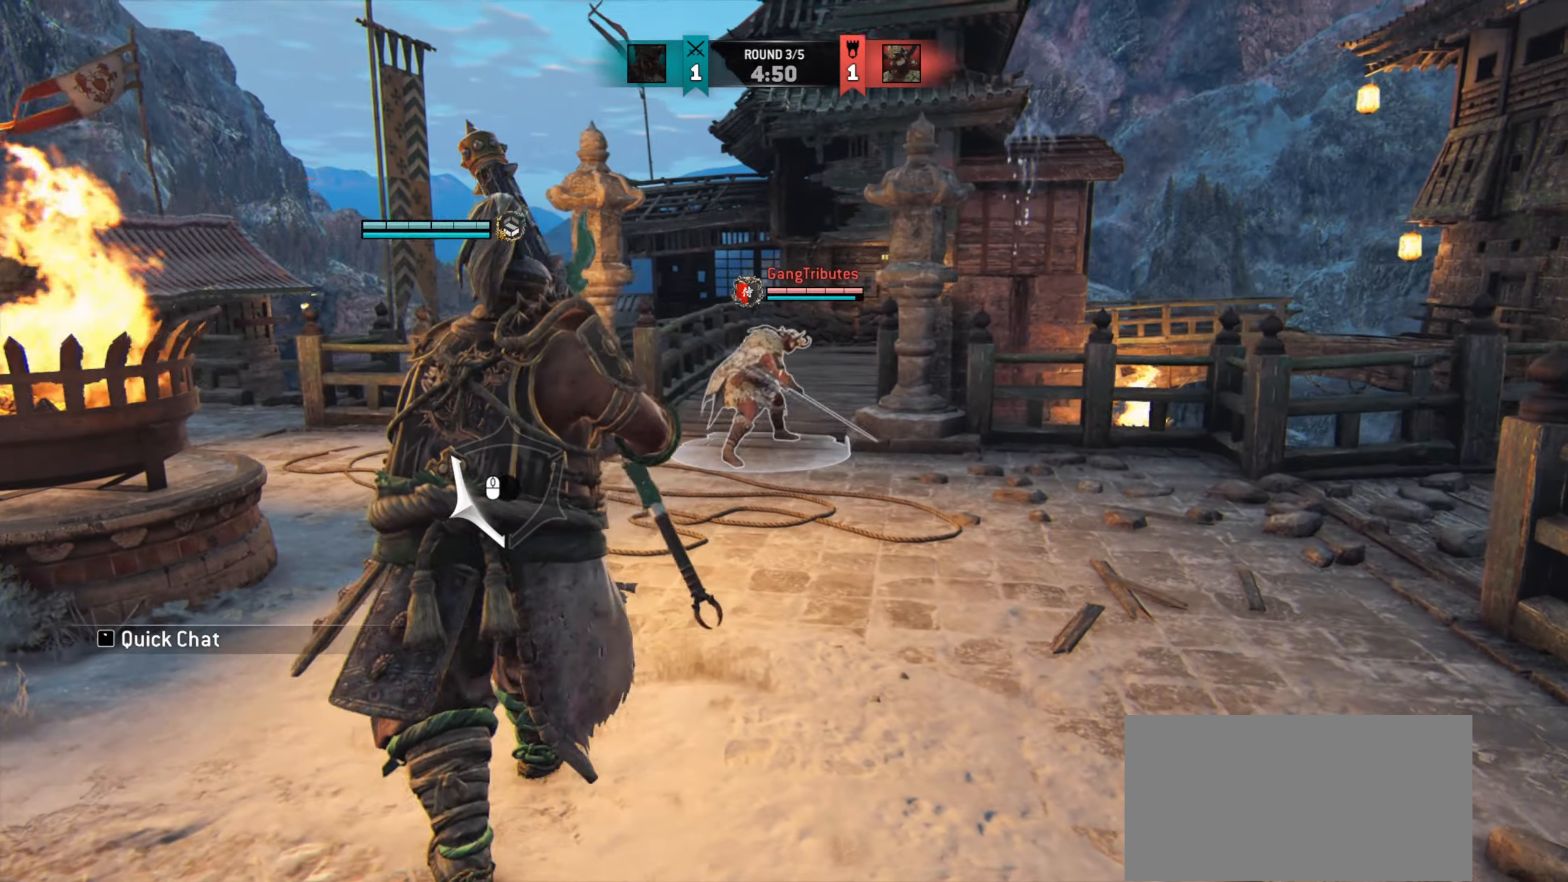
{"keys": ["a"], "mouse": [], "events": [[217, "w", "up"]]}
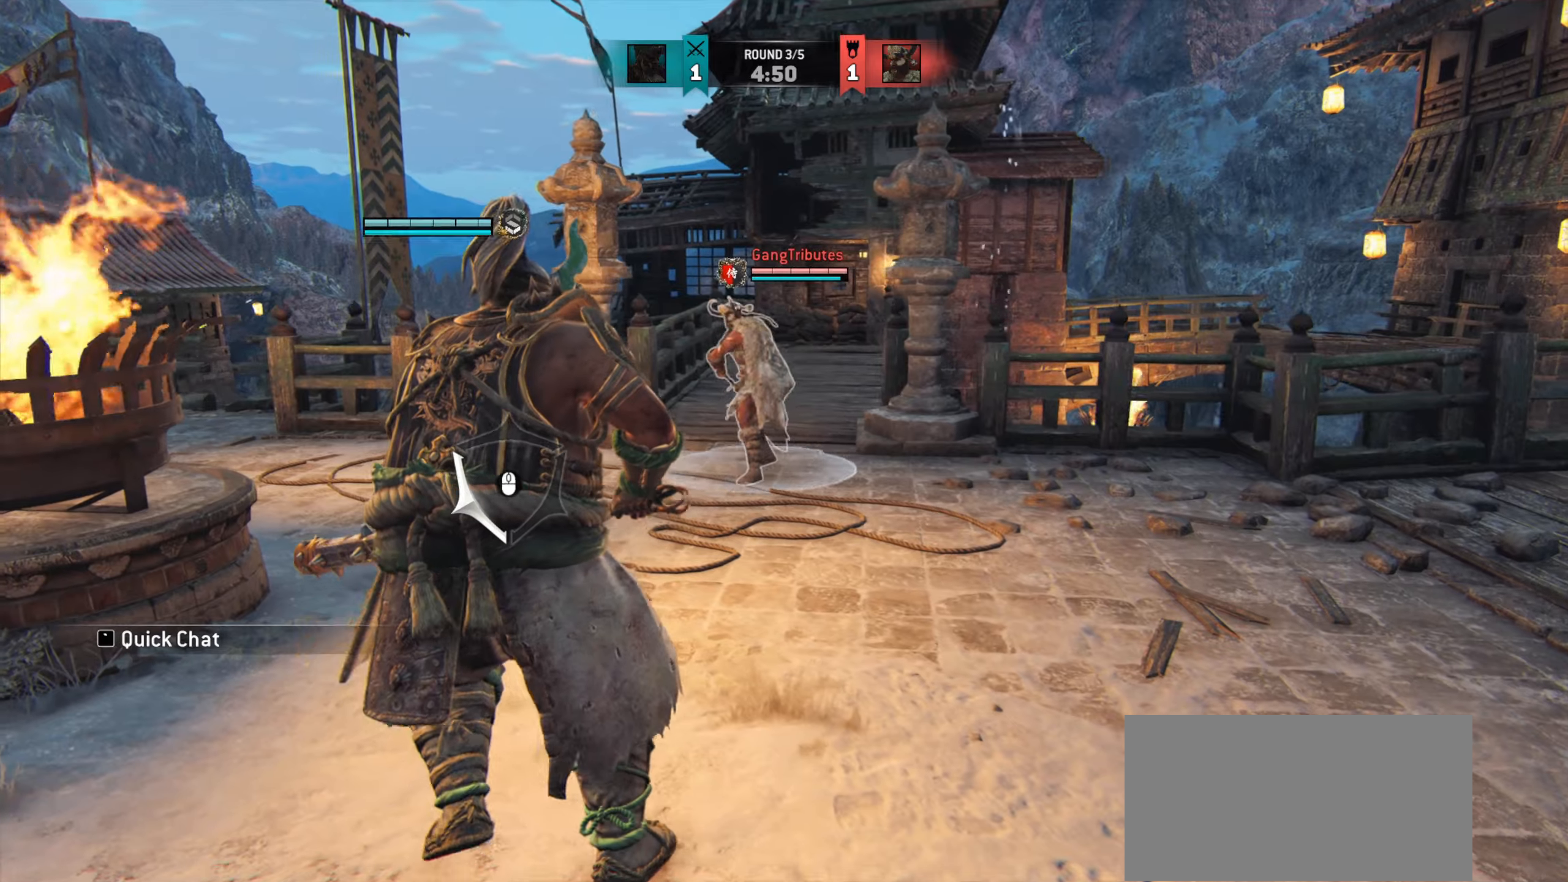
{"keys": ["d"], "mouse": [], "events": [[134, "d", "down"], [151, "a", "up"]]}
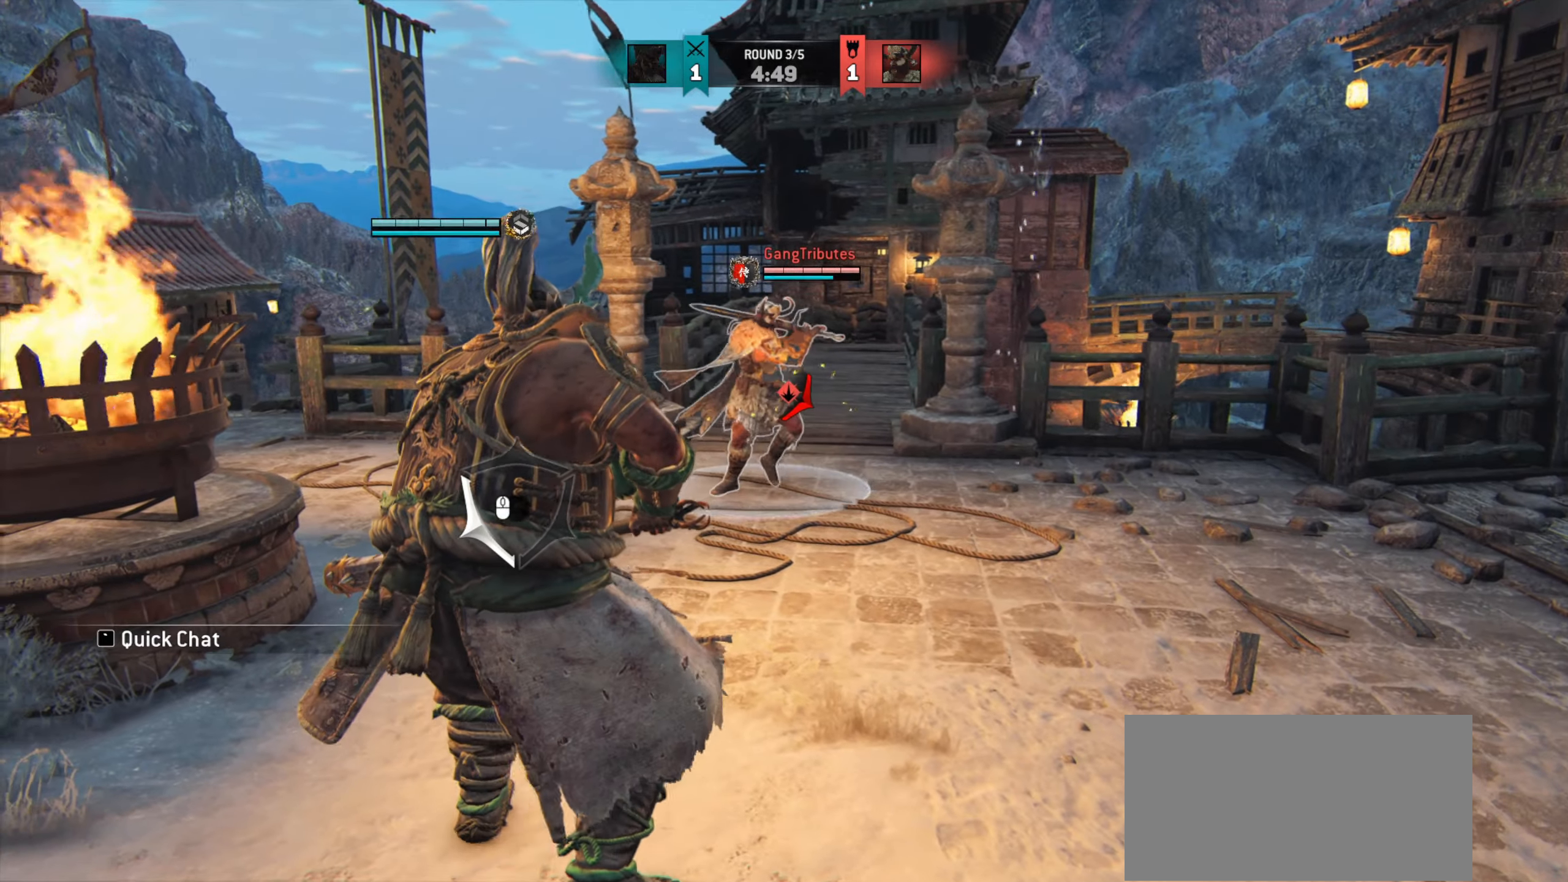
{"keys": ["w"], "mouse": [], "events": [[267, "w", "down"], [300, "d", "up"]]}
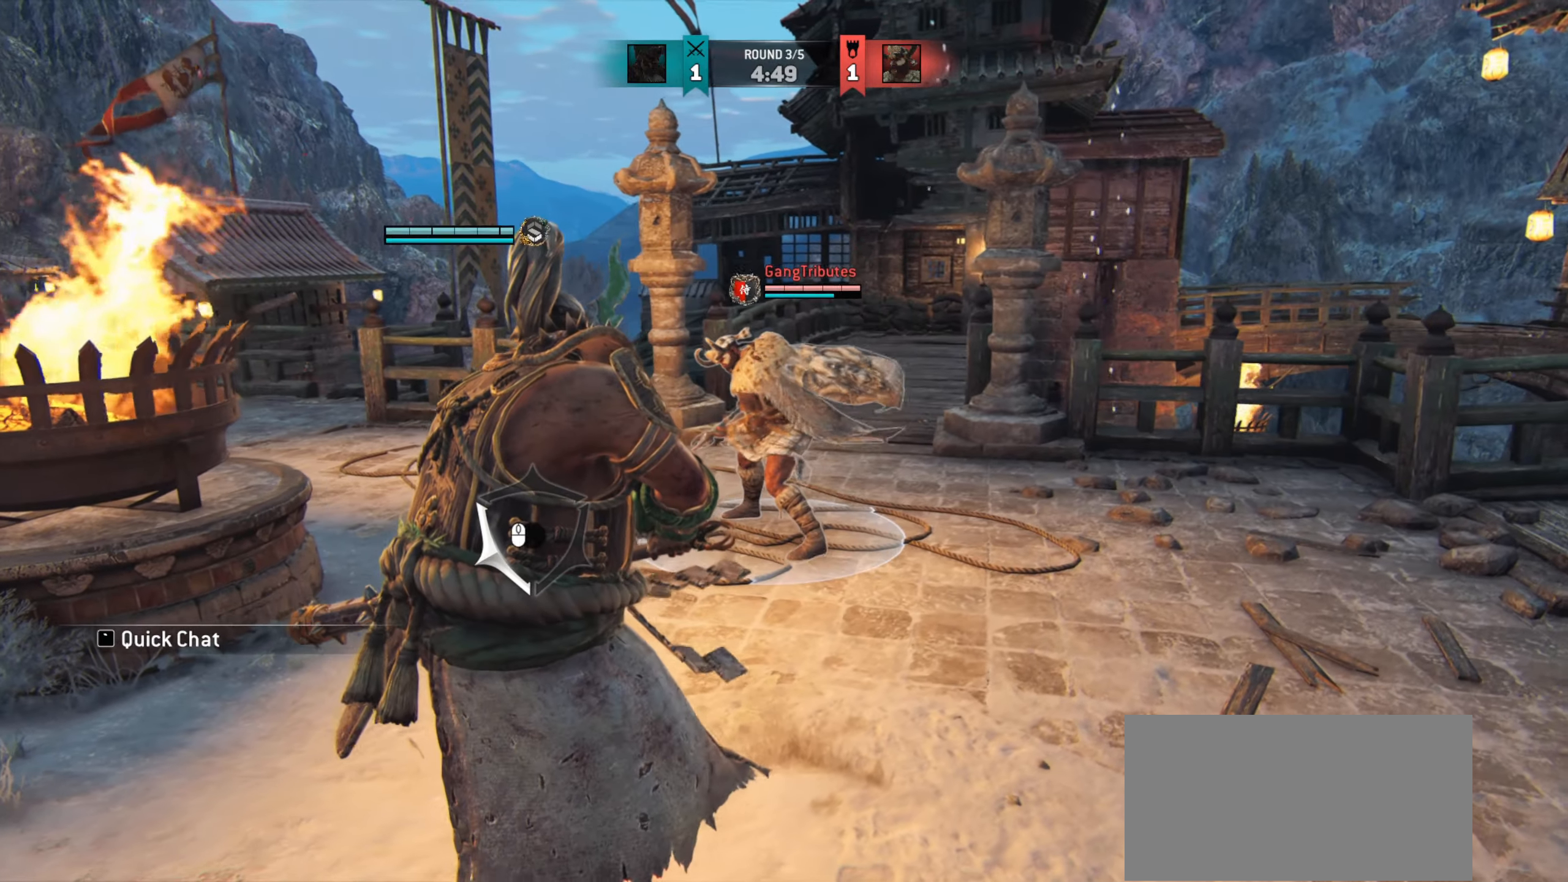
{"keys": [], "mouse": ["right"], "events": [[367, "mouse_right", "down"], [451, "w", "up"]]}
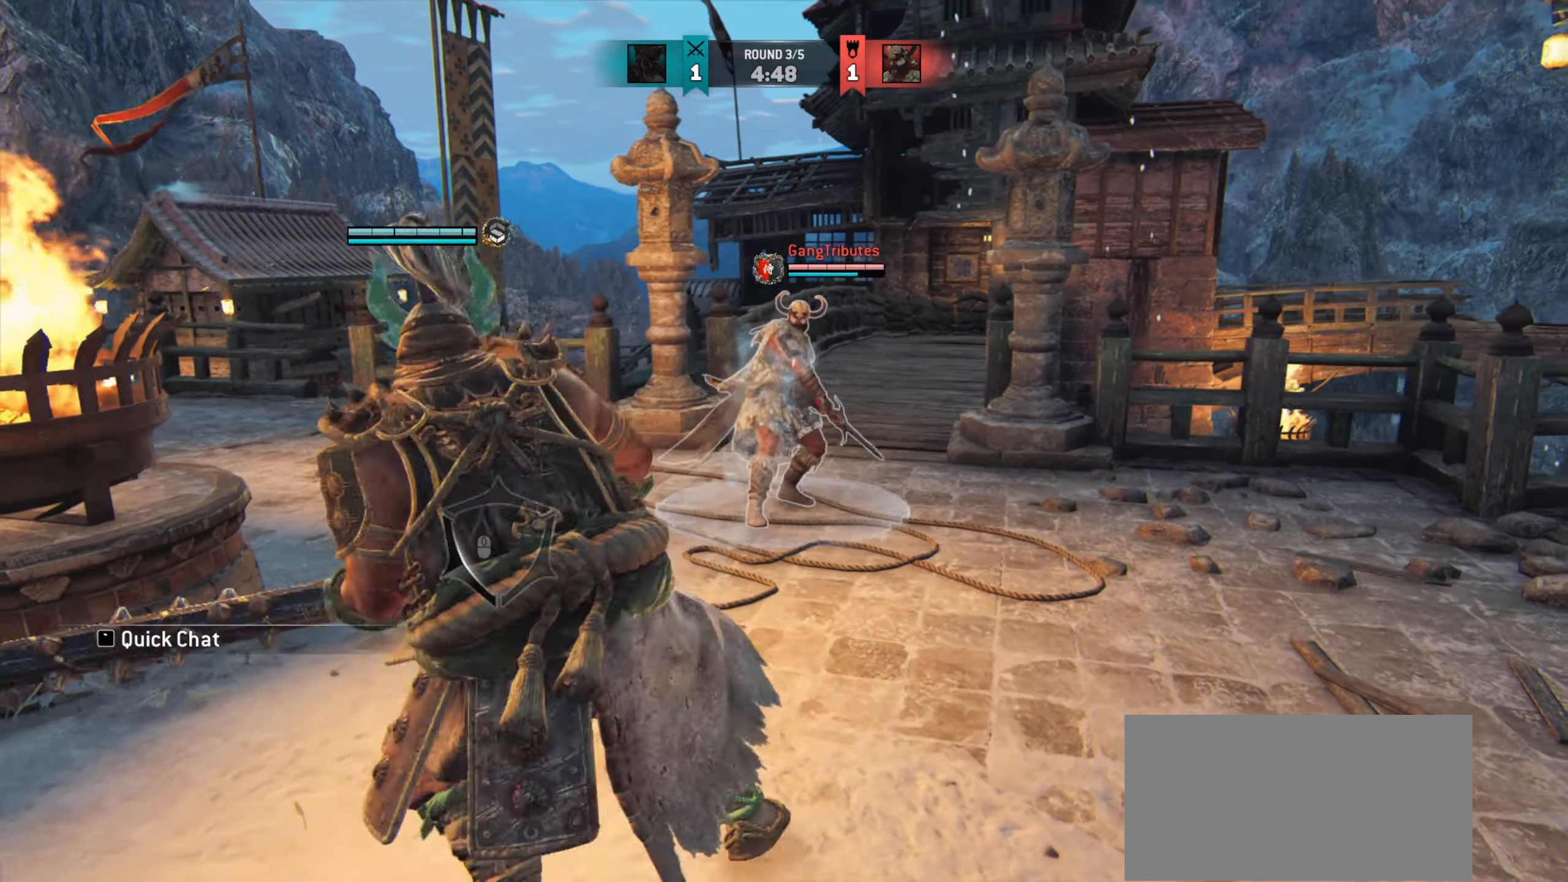
{"keys": ["a"], "mouse": [], "events": [[200, "e", "down"], [217, "mouse_right", "up"], [284, "e", "up"], [417, "a", "down"]]}
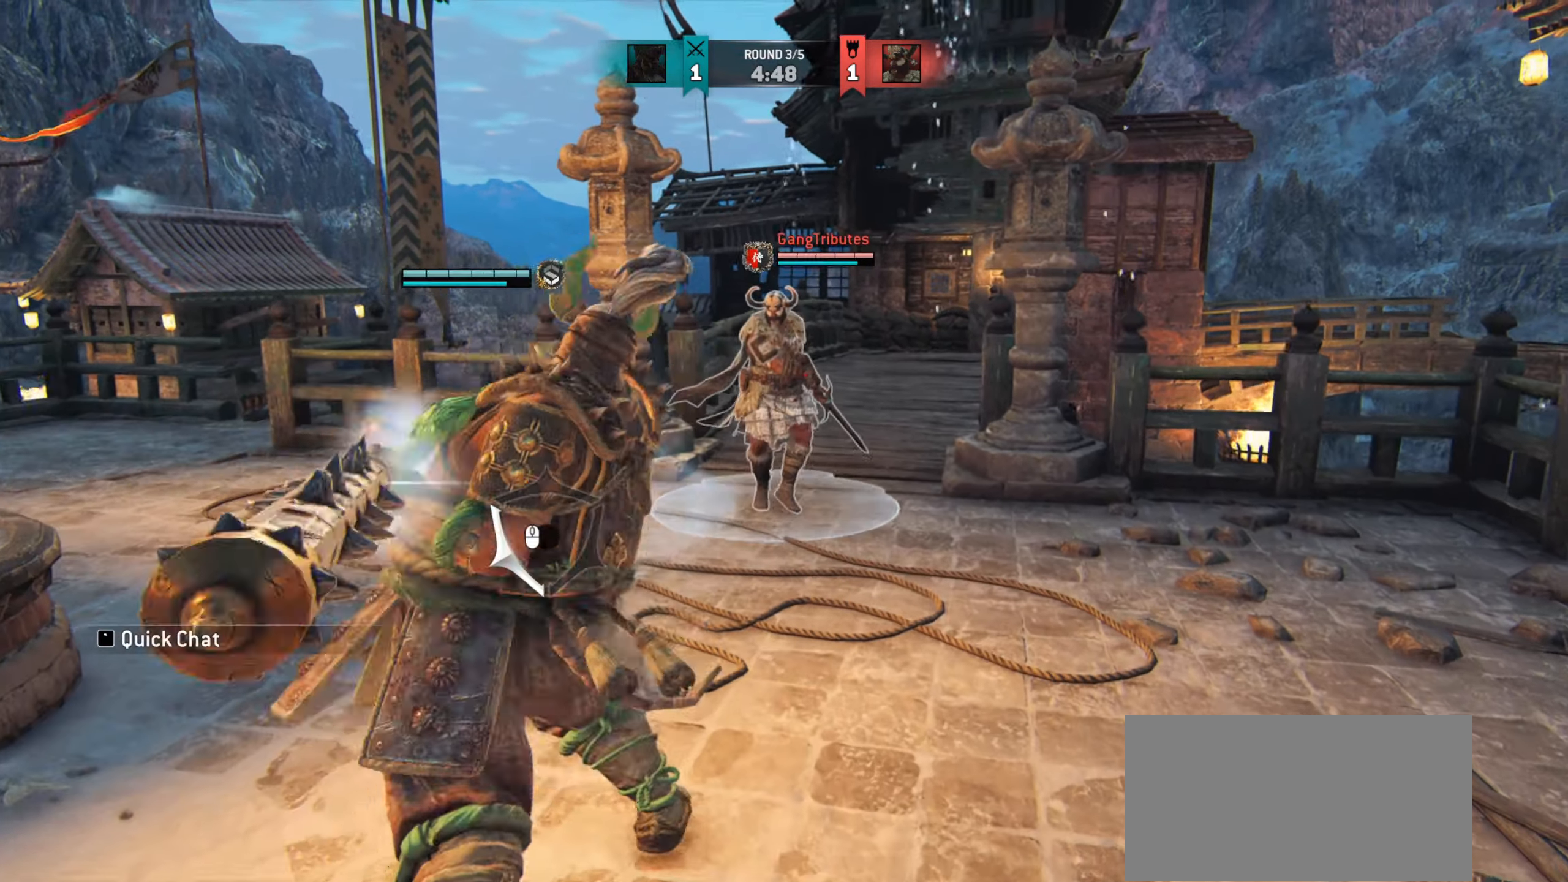
{"keys": ["s"], "mouse": [], "events": [[34, "a", "up"], [34, "s", "down"]]}
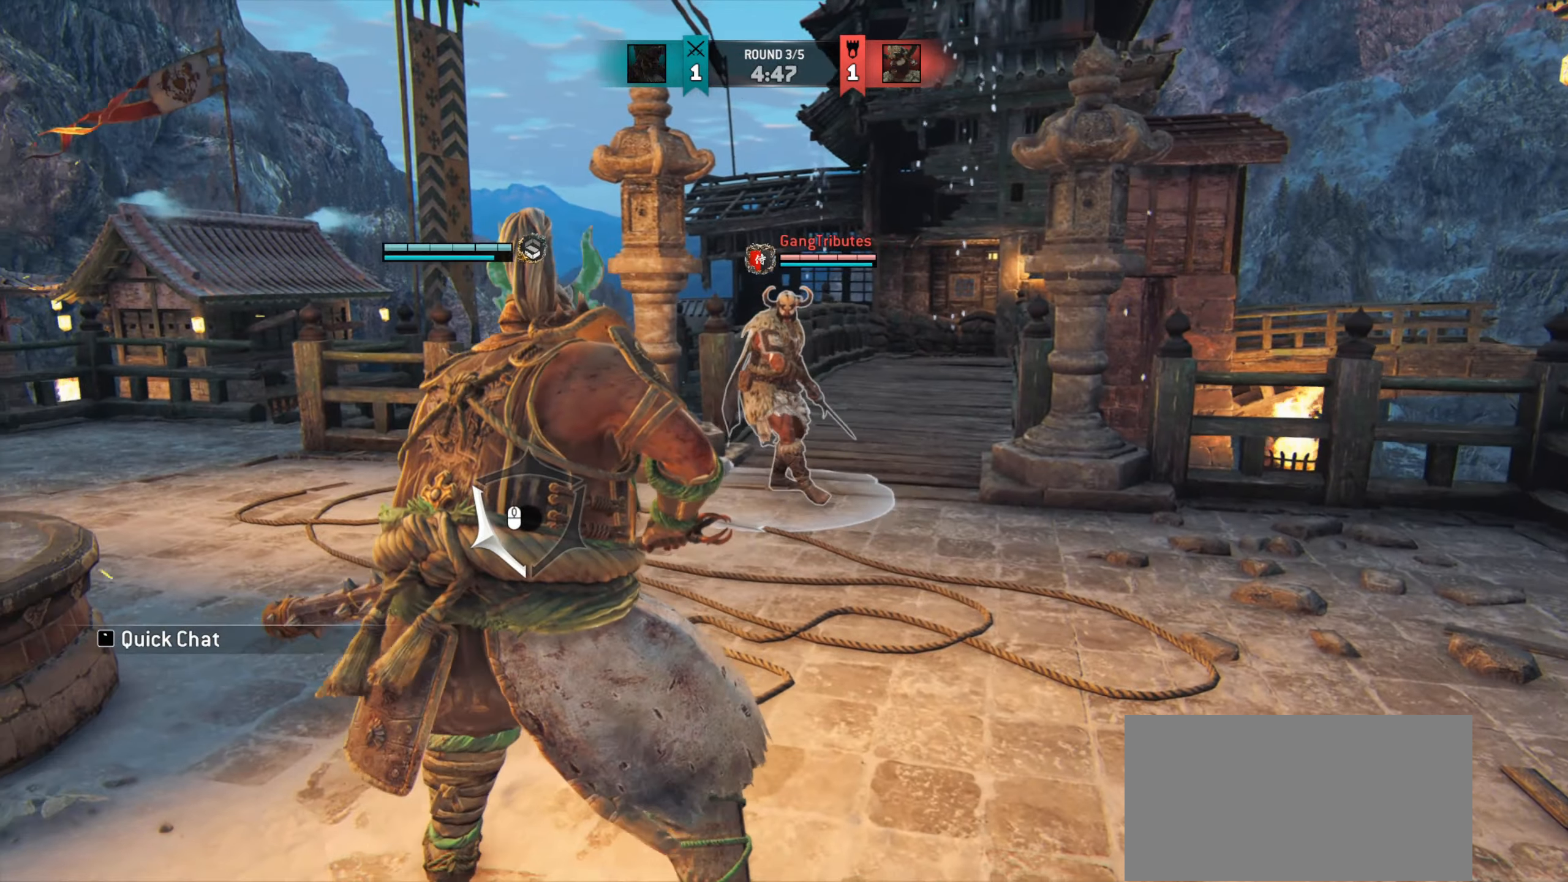
{"keys": [], "mouse": [], "events": [[100, "space", "down"], [233, "space", "up"], [284, "s", "up"]]}
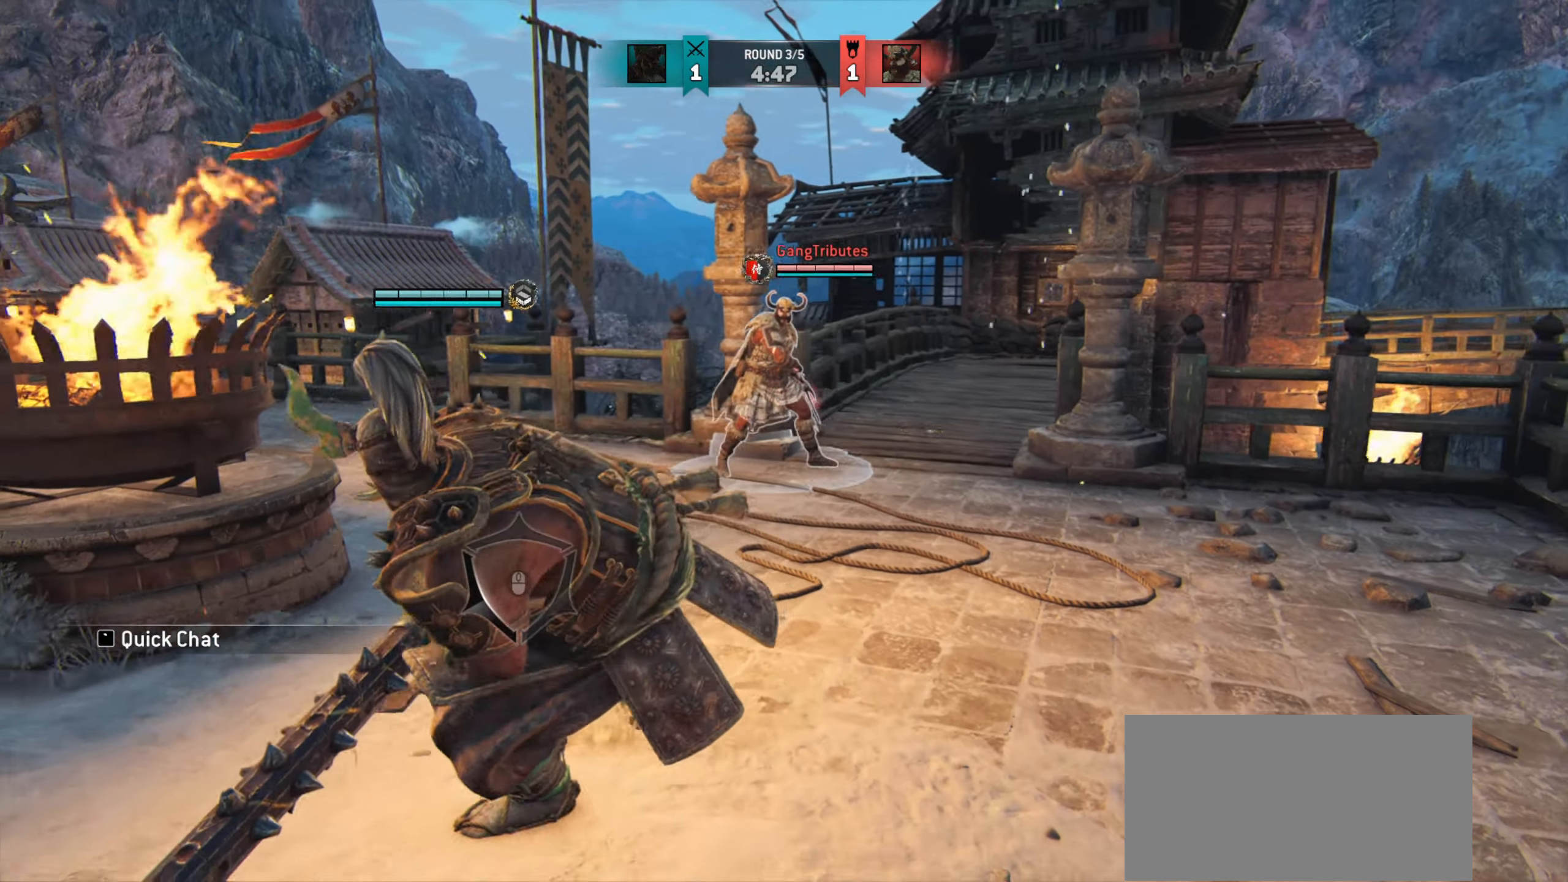
{"keys": ["d", "w"], "mouse": [], "events": [[67, "w", "down"], [267, "d", "down"]]}
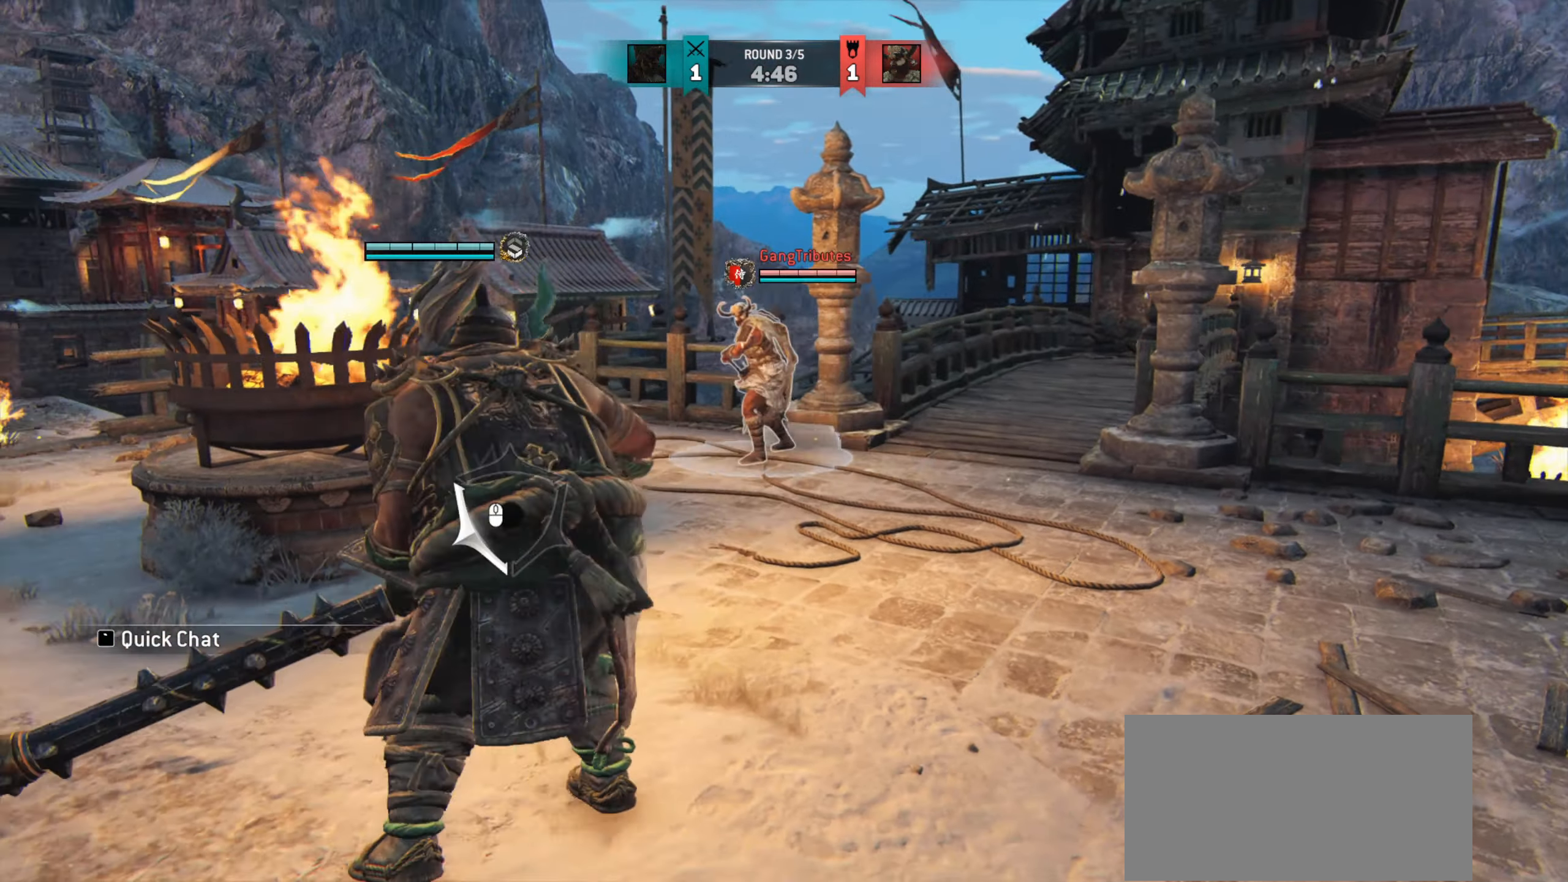
{"keys": ["d"], "mouse": [], "events": [[200, "w", "up"]]}
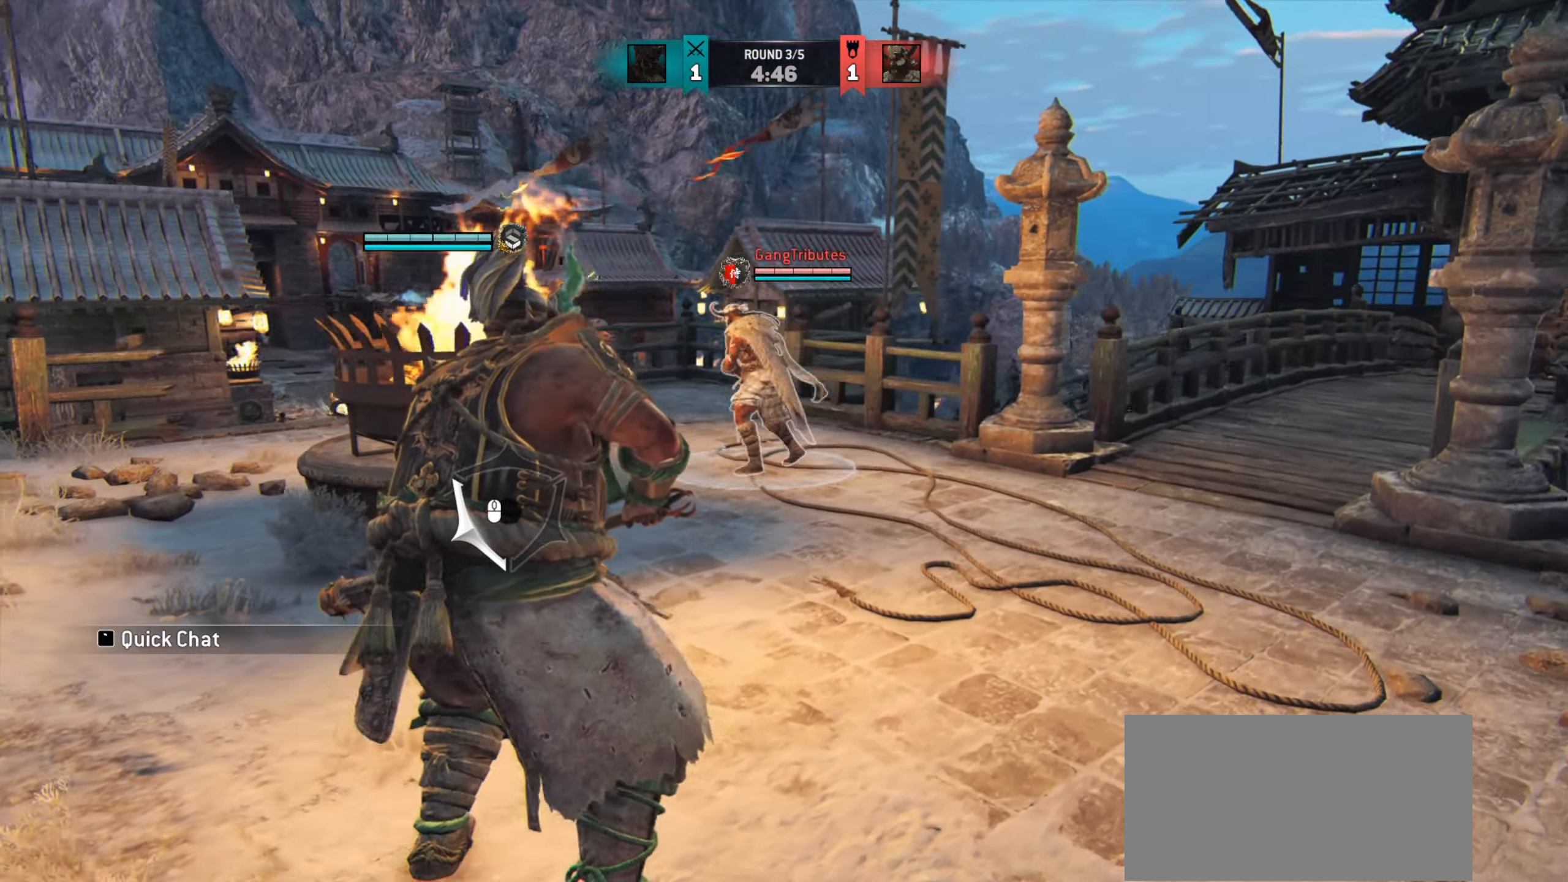
{"keys": ["d"], "mouse": [], "events": []}
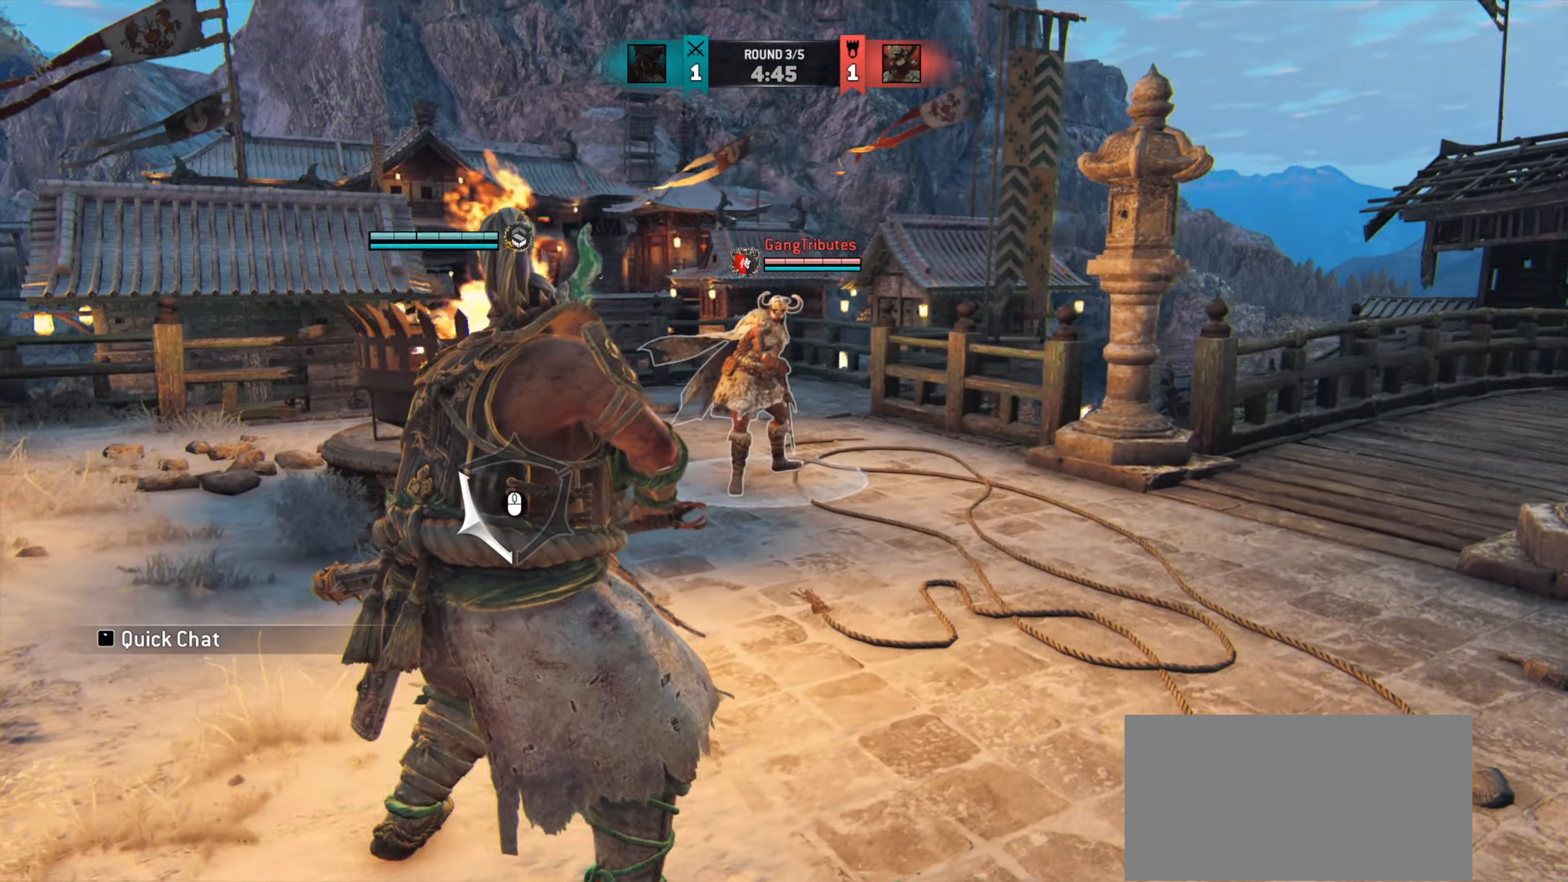
{"keys": ["a"], "mouse": [], "events": [[334, "a", "down"], [334, "d", "up"]]}
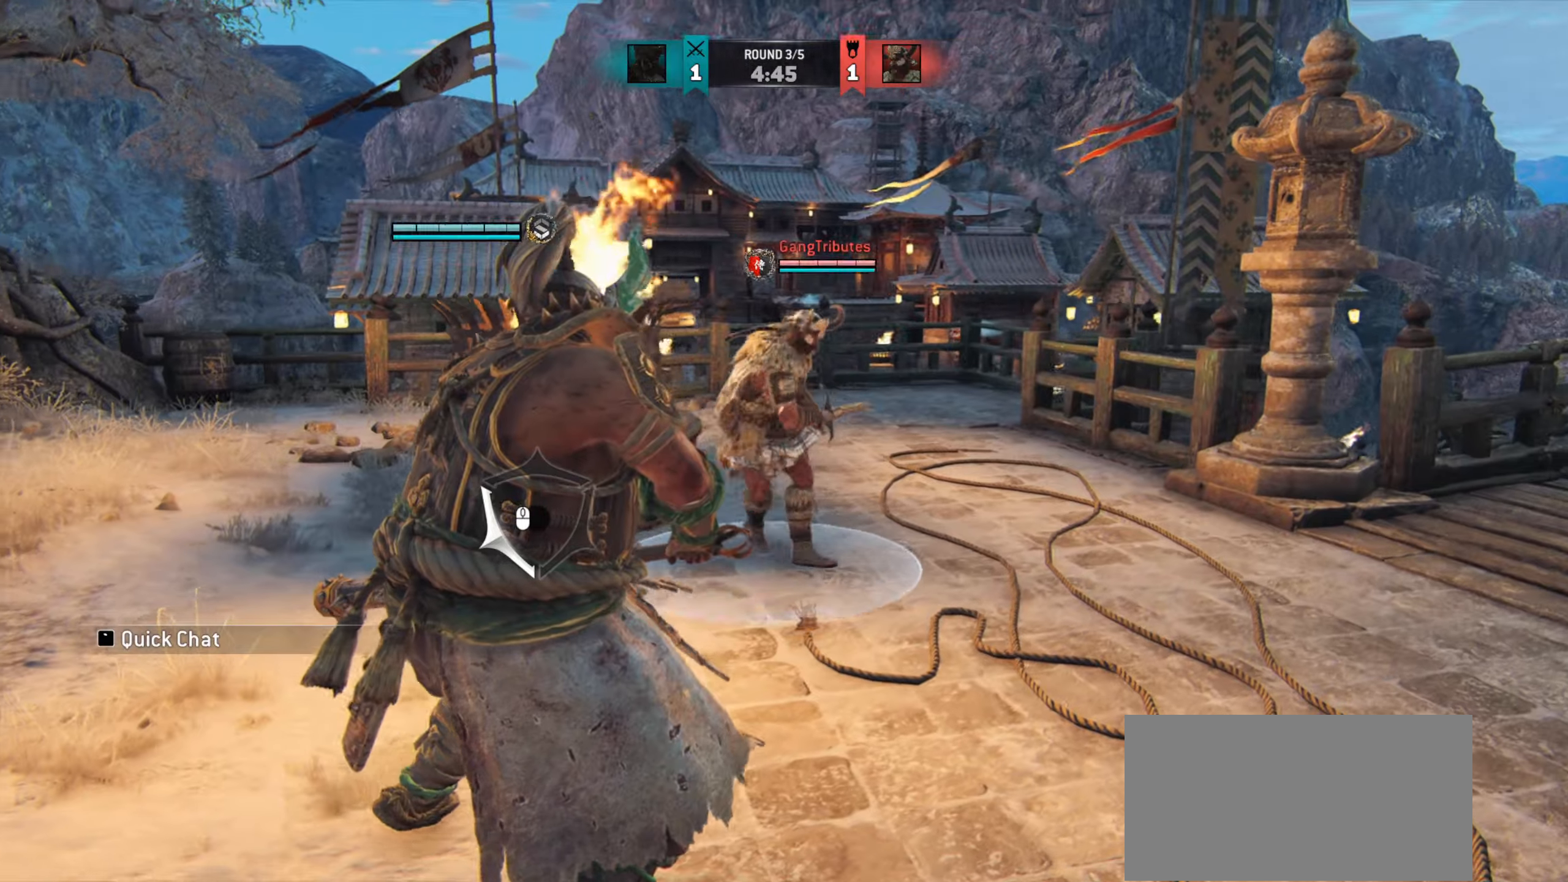
{"keys": ["a", "space"], "mouse": [], "events": [[501, "space", "down"]]}
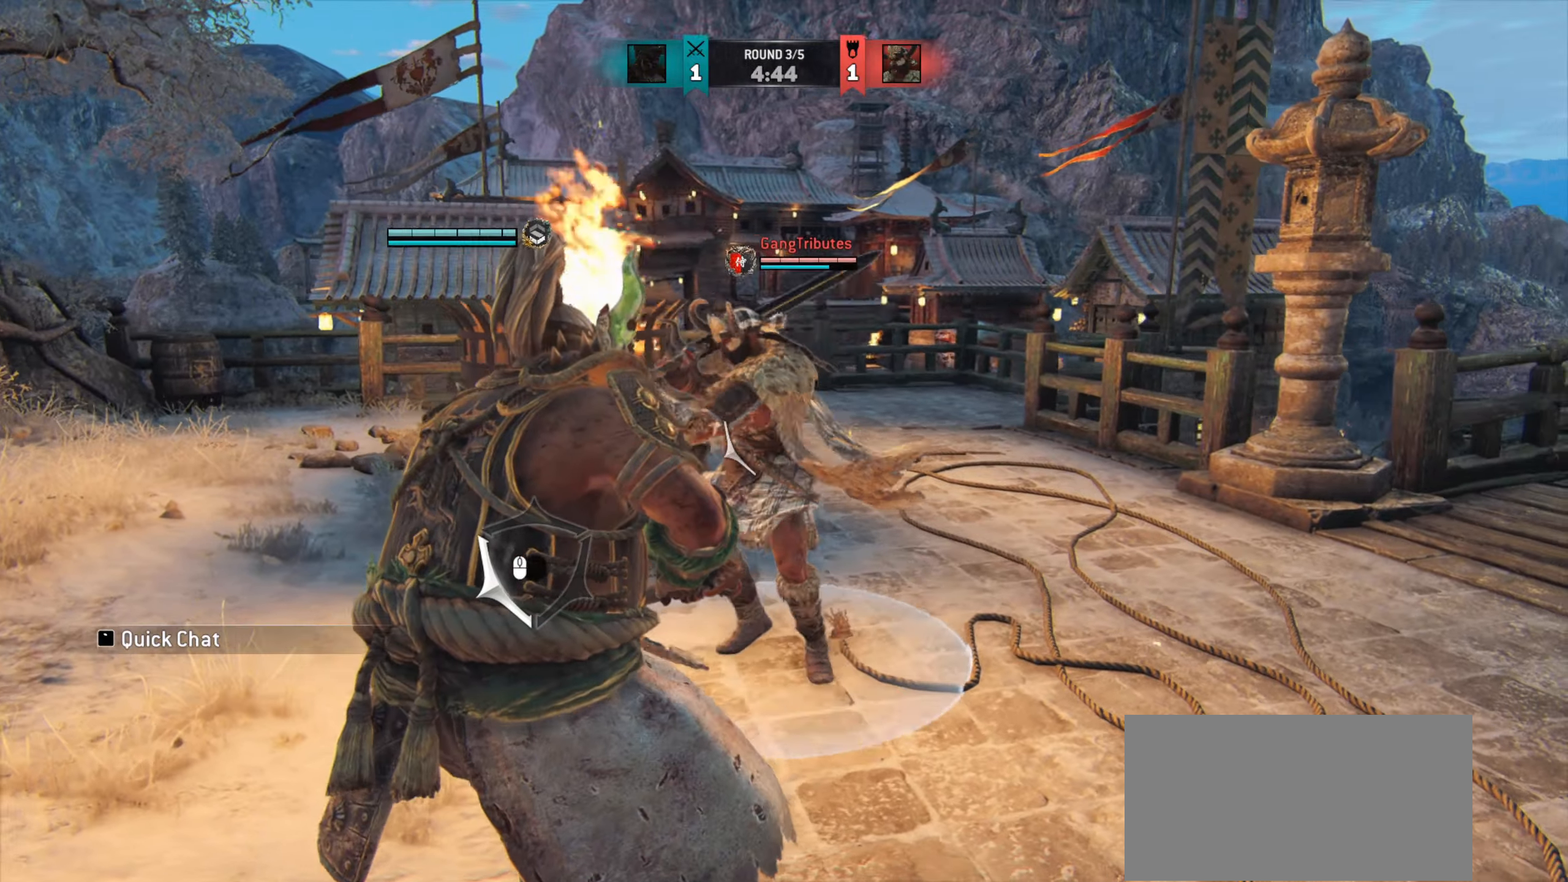
{"keys": [], "mouse": [], "events": [[117, "space", "up"], [267, "a", "up"]]}
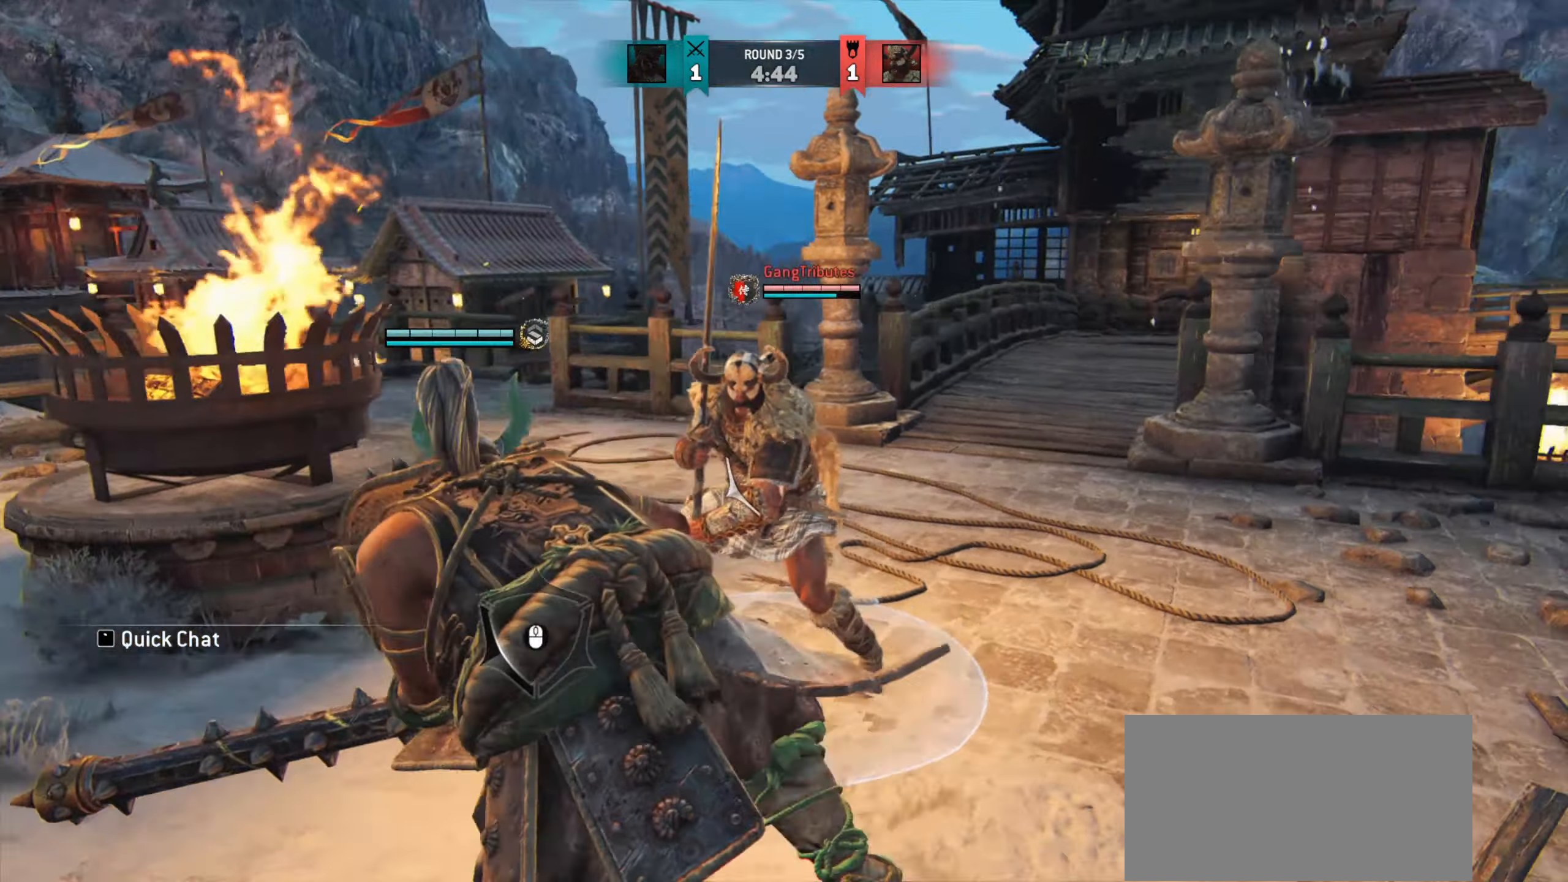
{"keys": ["d"], "mouse": ["right"], "events": [[67, "d", "down"], [151, "mouse_left", "down"], [217, "mouse_left", "up"], [468, "mouse_right", "down"]]}
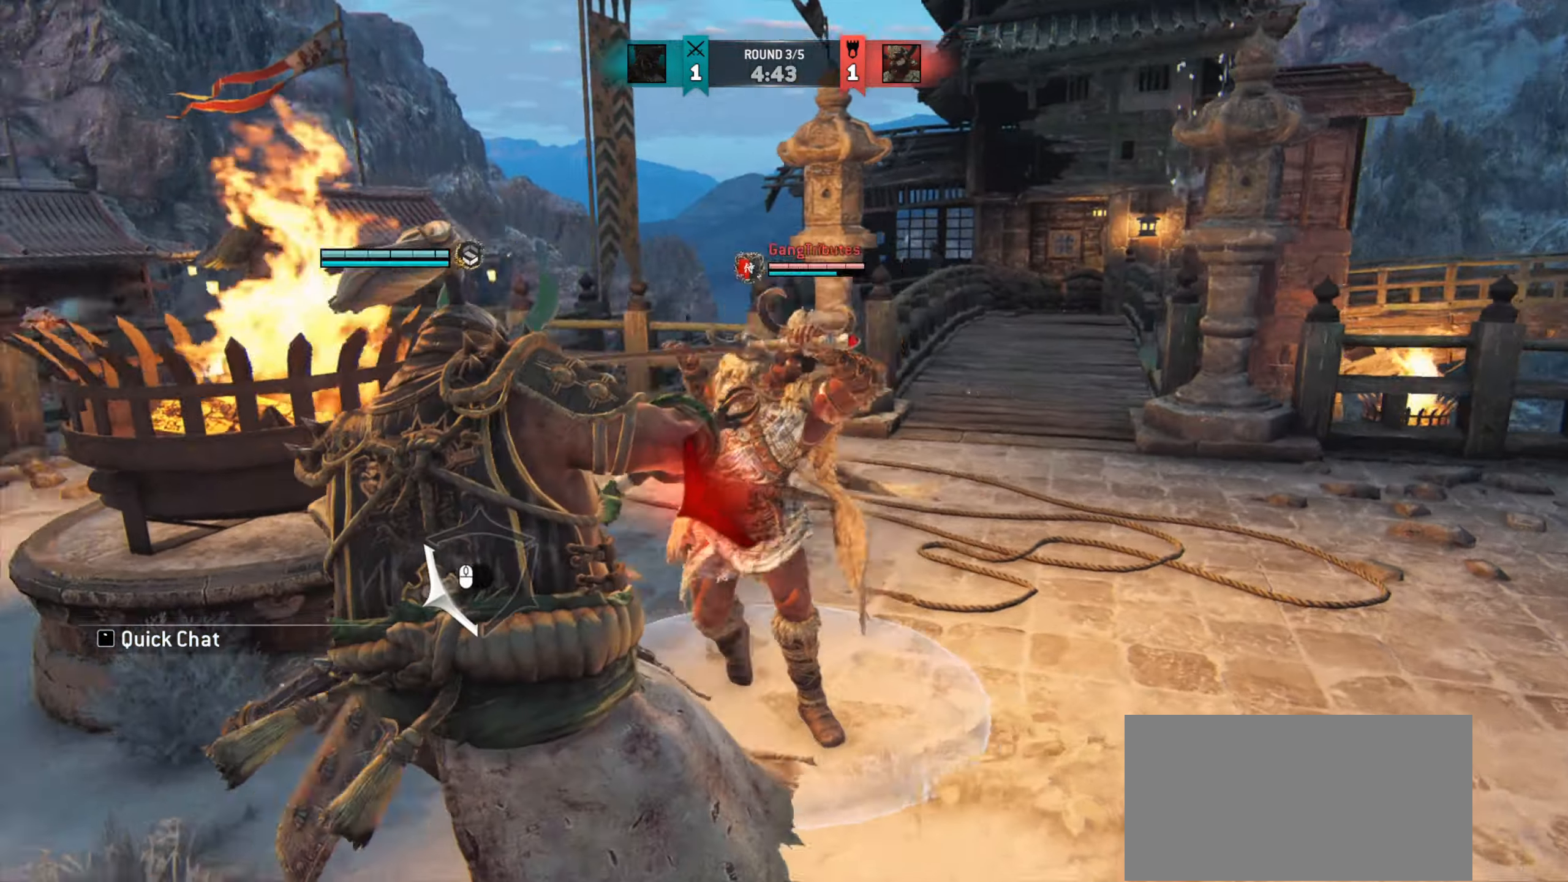
{"keys": ["d", "w"], "mouse": []}